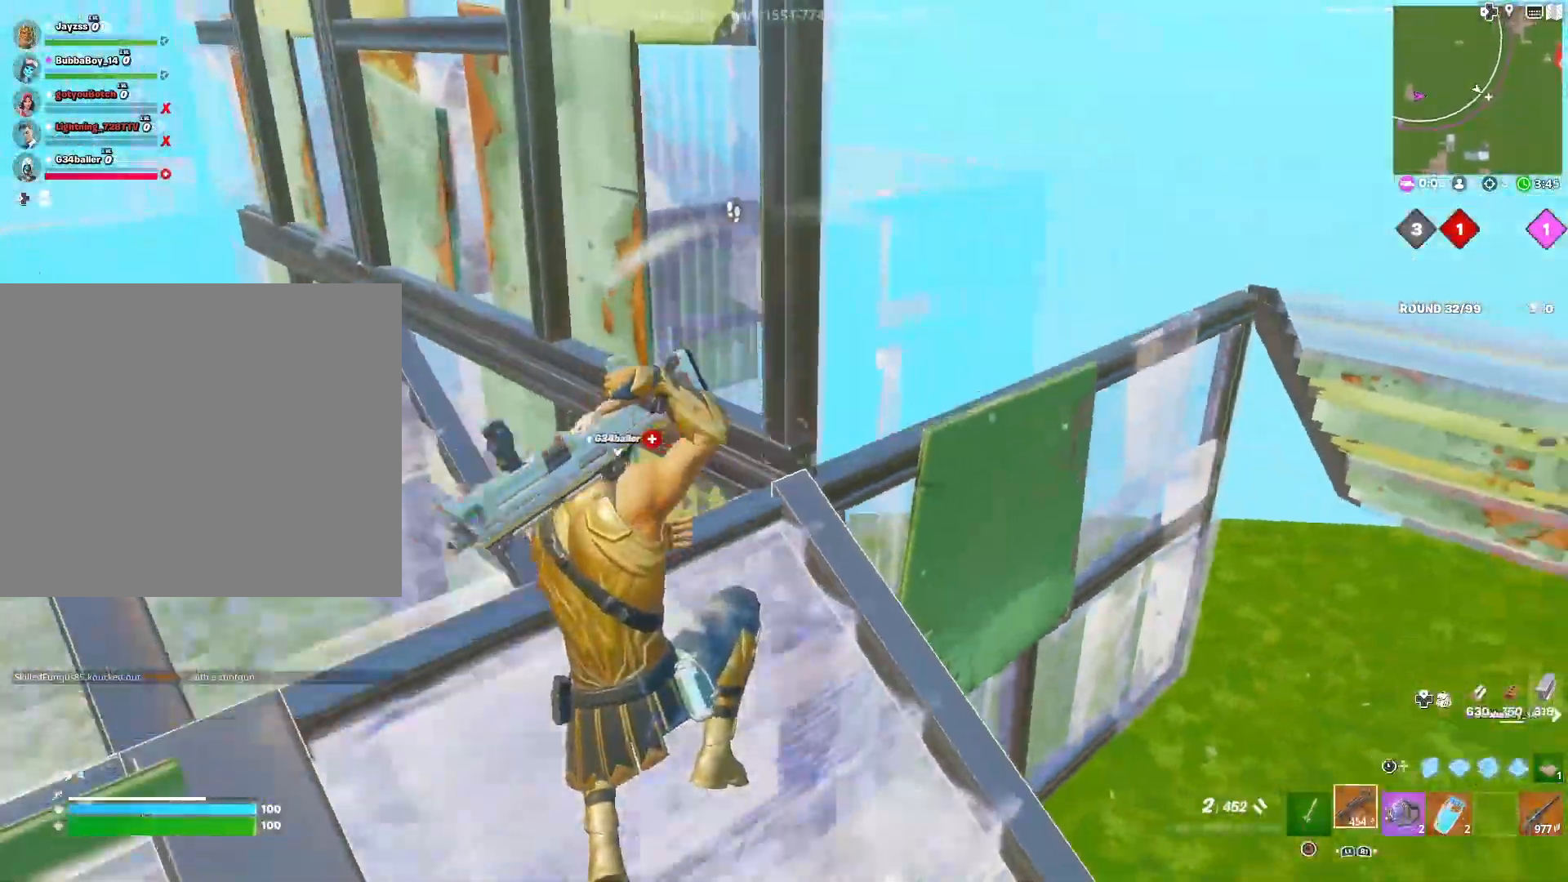
Gameplay with a controller (PlayStation layout); each line is a JSON object with the inputs held at the frame after it. "events" lists button and stick changes between this image and that frame as [ms after this image, input, new state], when the widget could be followed in between.
{"buttons": ["R3"], "left_stick": "right", "right_stick": "left", "events": [[83, "right_stick", "center"], [300, "right_stick", "left"], [450, "R3", "down"]]}
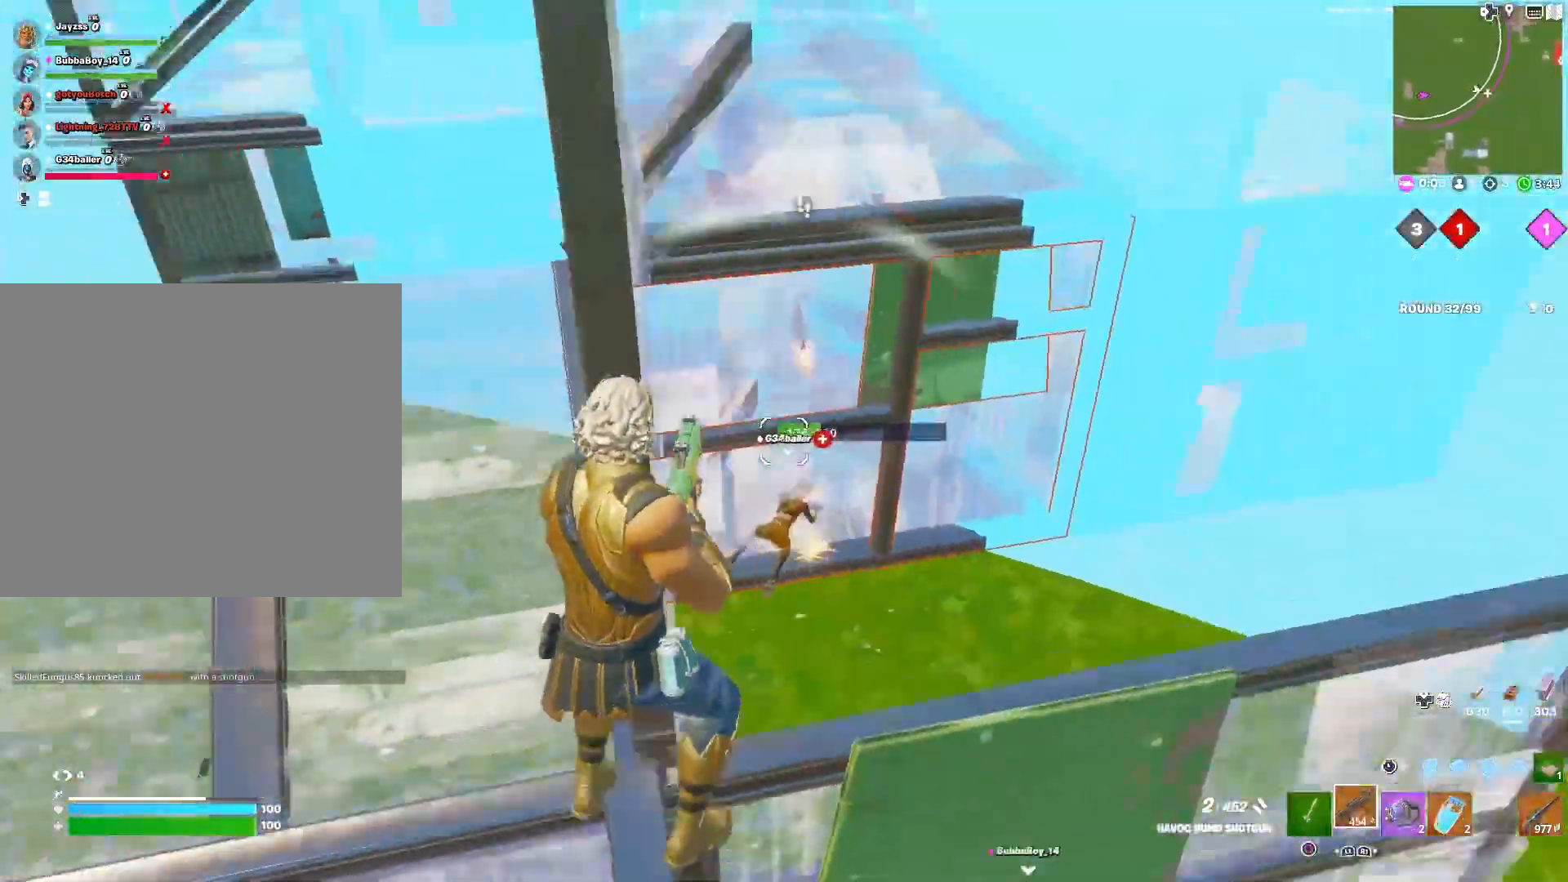
{"buttons": [], "left_stick": "left", "right_stick": "center", "events": [[33, "R3", "up"], [100, "SQUARE", "down"], [100, "left_stick", "center"], [100, "right_stick", "center"], [200, "SQUARE", "up"], [217, "left_stick", "left"]]}
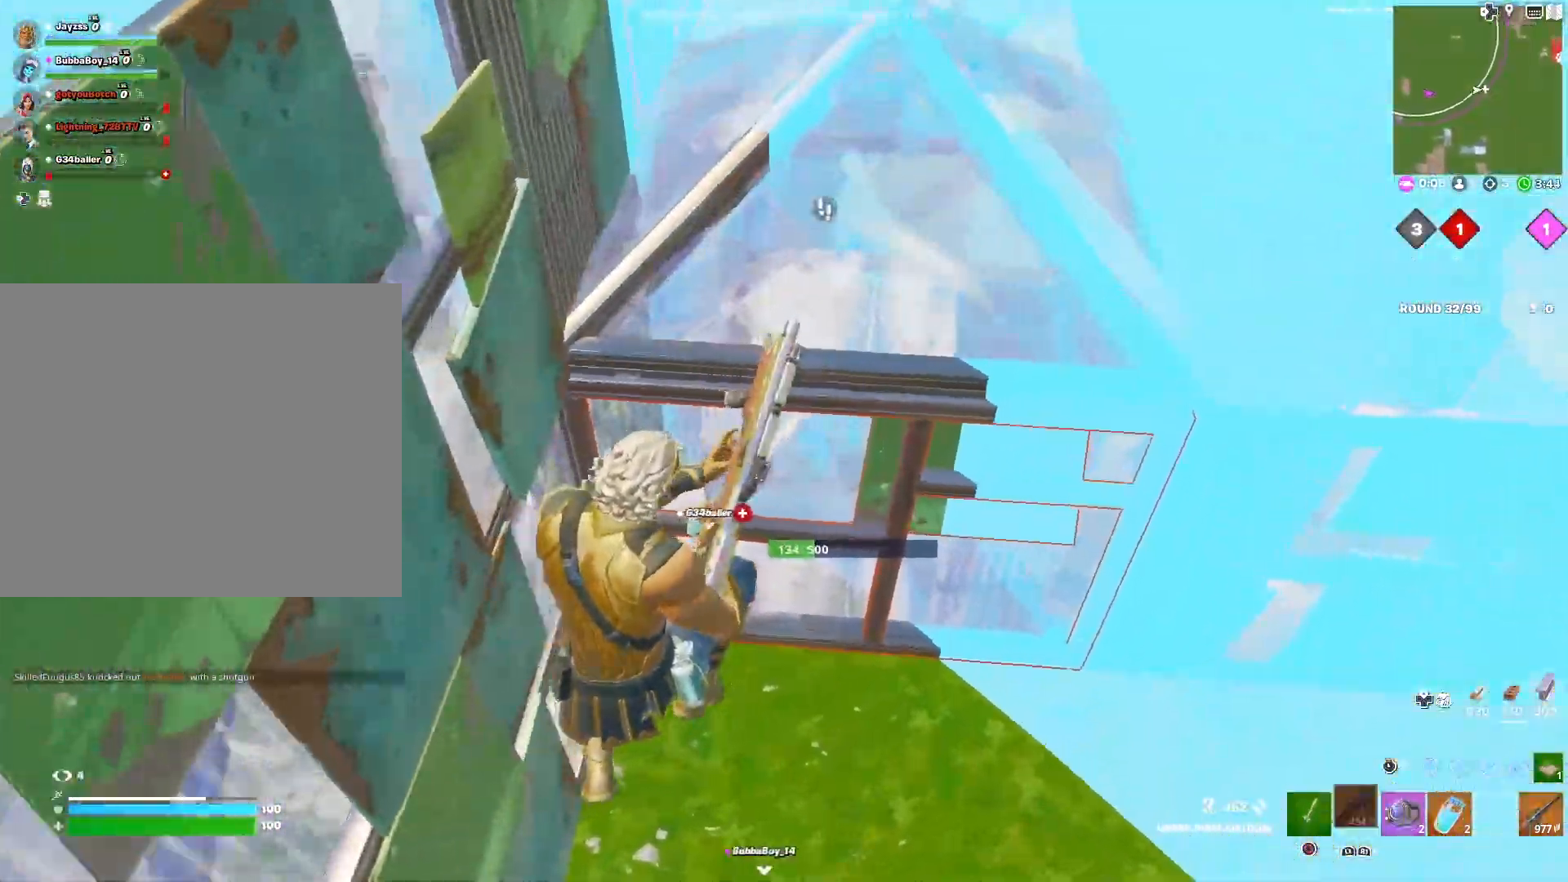
{"buttons": [], "left_stick": "down-left", "right_stick": "up", "events": [[50, "CIRCLE", "down"], [133, "left_stick", "down"], [150, "CIRCLE", "up"], [233, "left_stick", "down-right"], [400, "right_stick", "up"], [467, "left_stick", "down-left"]]}
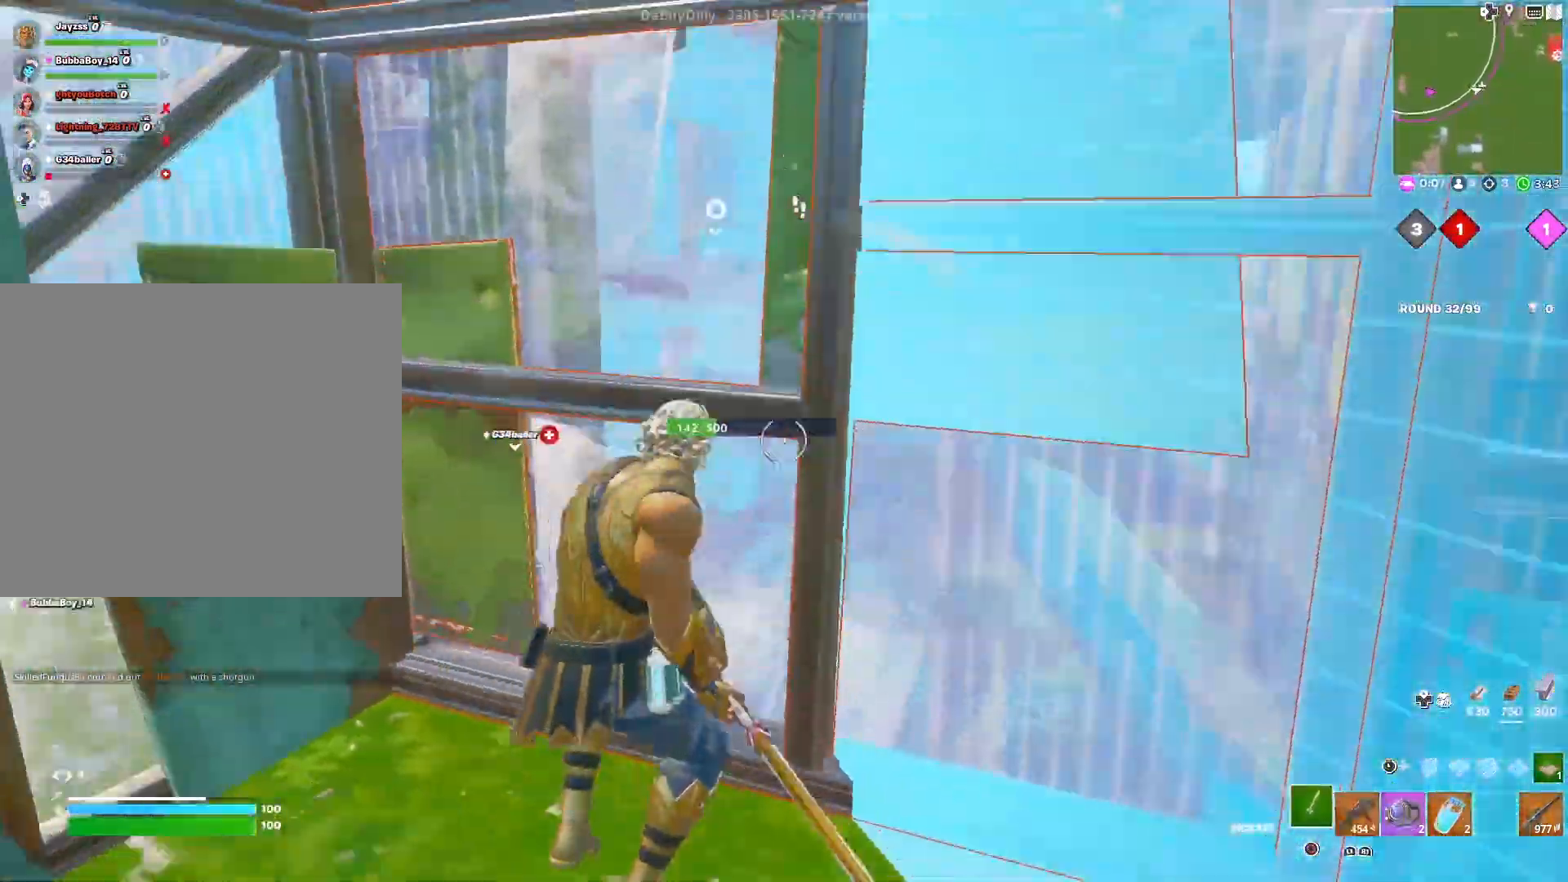
{"buttons": [], "left_stick": "down-left", "right_stick": "center", "events": [[67, "right_stick", "up-left"], [217, "right_stick", "center"]]}
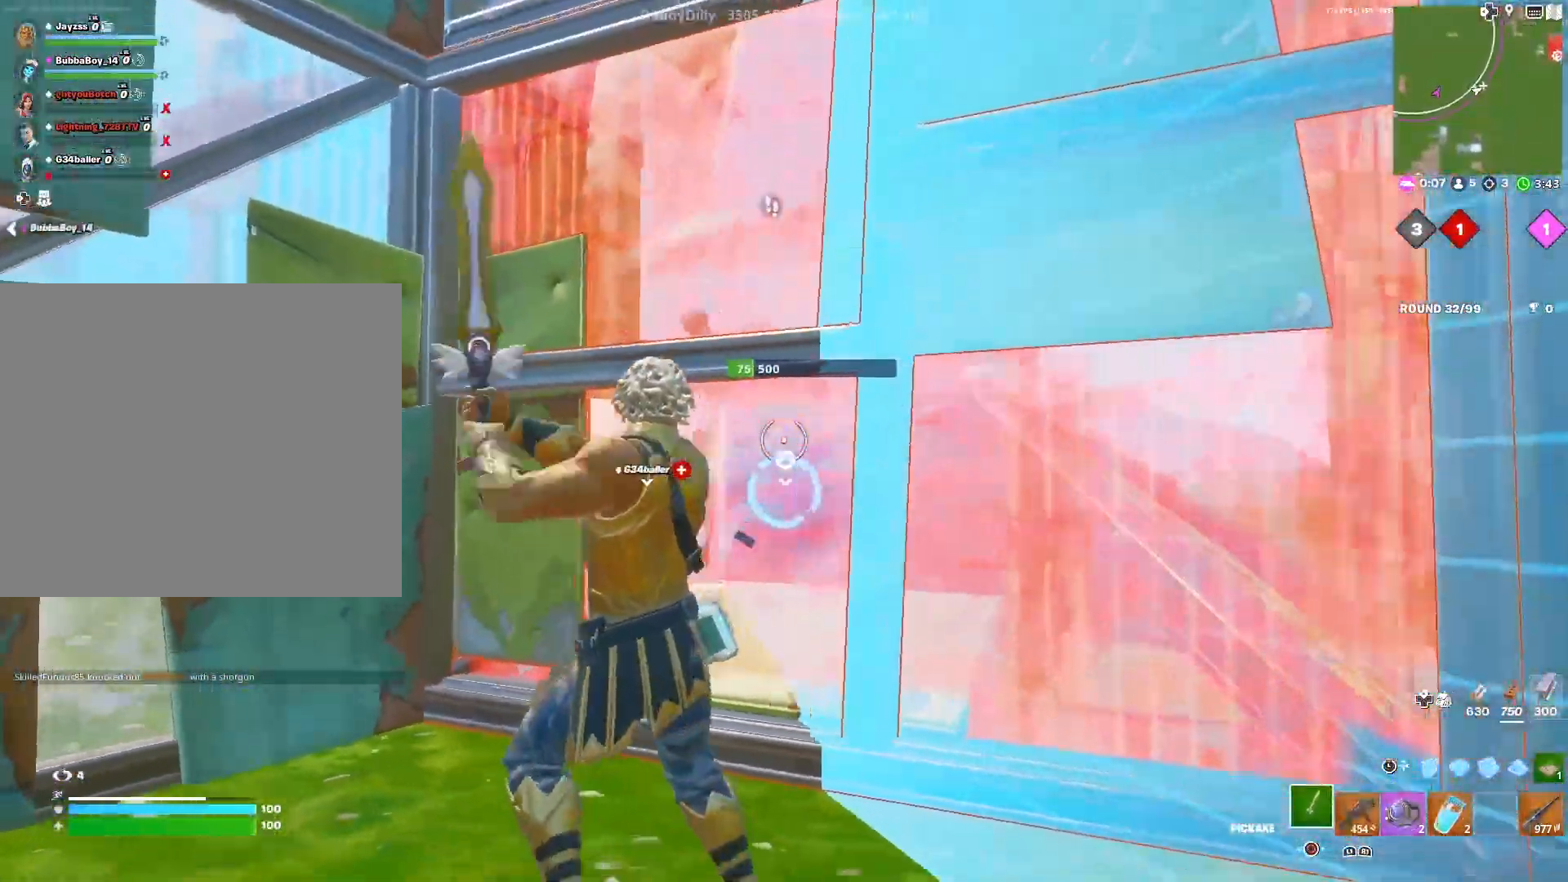
{"buttons": [], "left_stick": "down-left", "right_stick": "center", "events": [[33, "right_stick", "down"], [167, "right_stick", "center"]]}
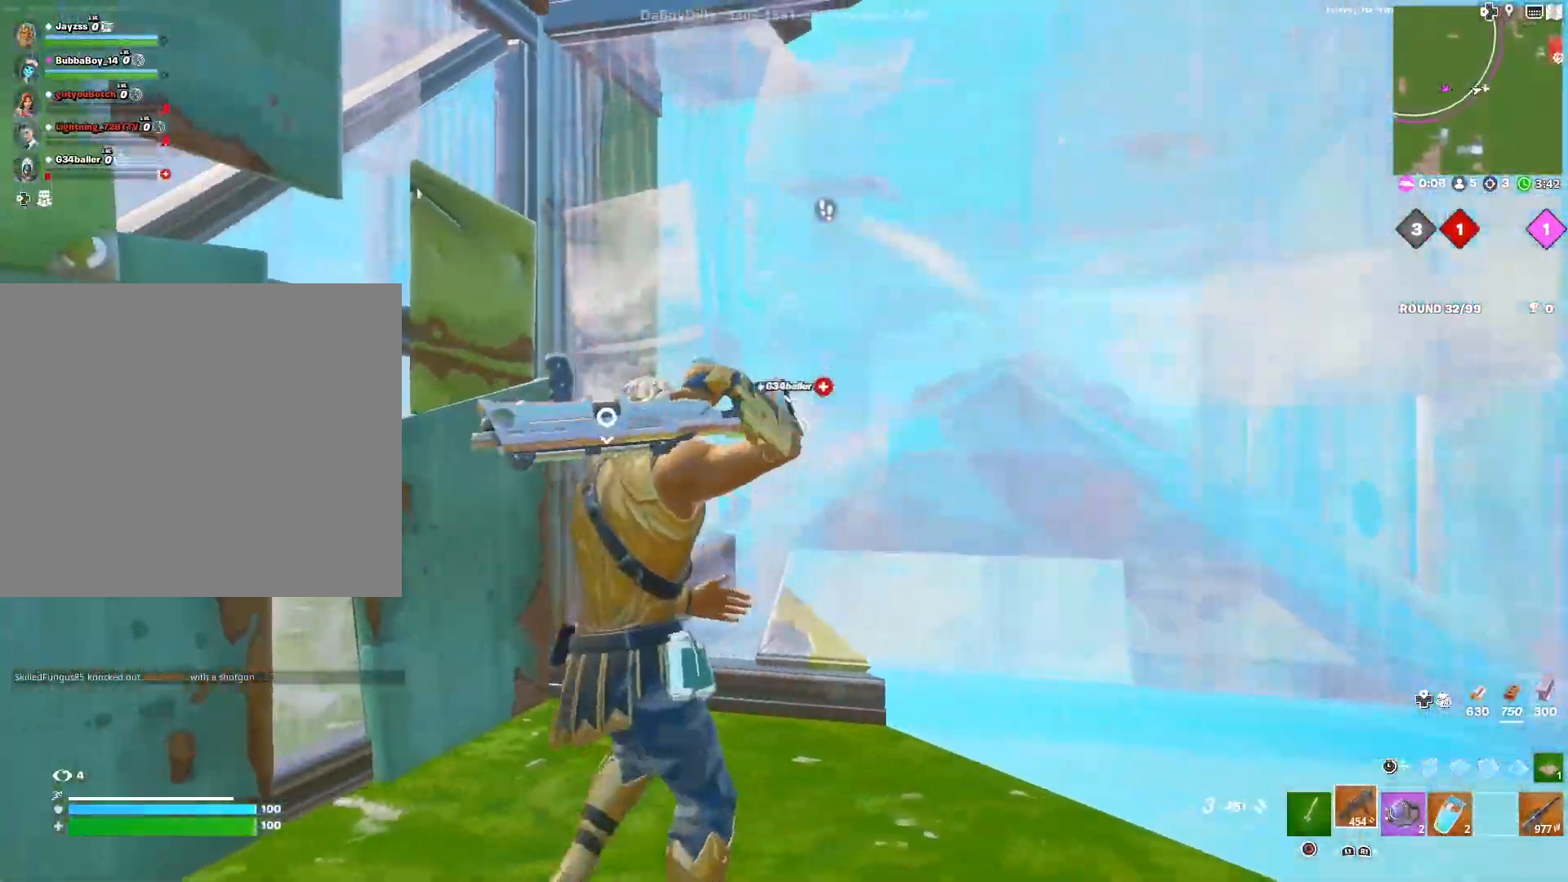
{"buttons": ["L3", "R3"], "left_stick": "right", "right_stick": "center", "events": [[167, "left_stick", "down"], [367, "right_stick", "right"], [417, "left_stick", "right"], [467, "R3", "down"], [467, "right_stick", "center"], [483, "L3", "down"]]}
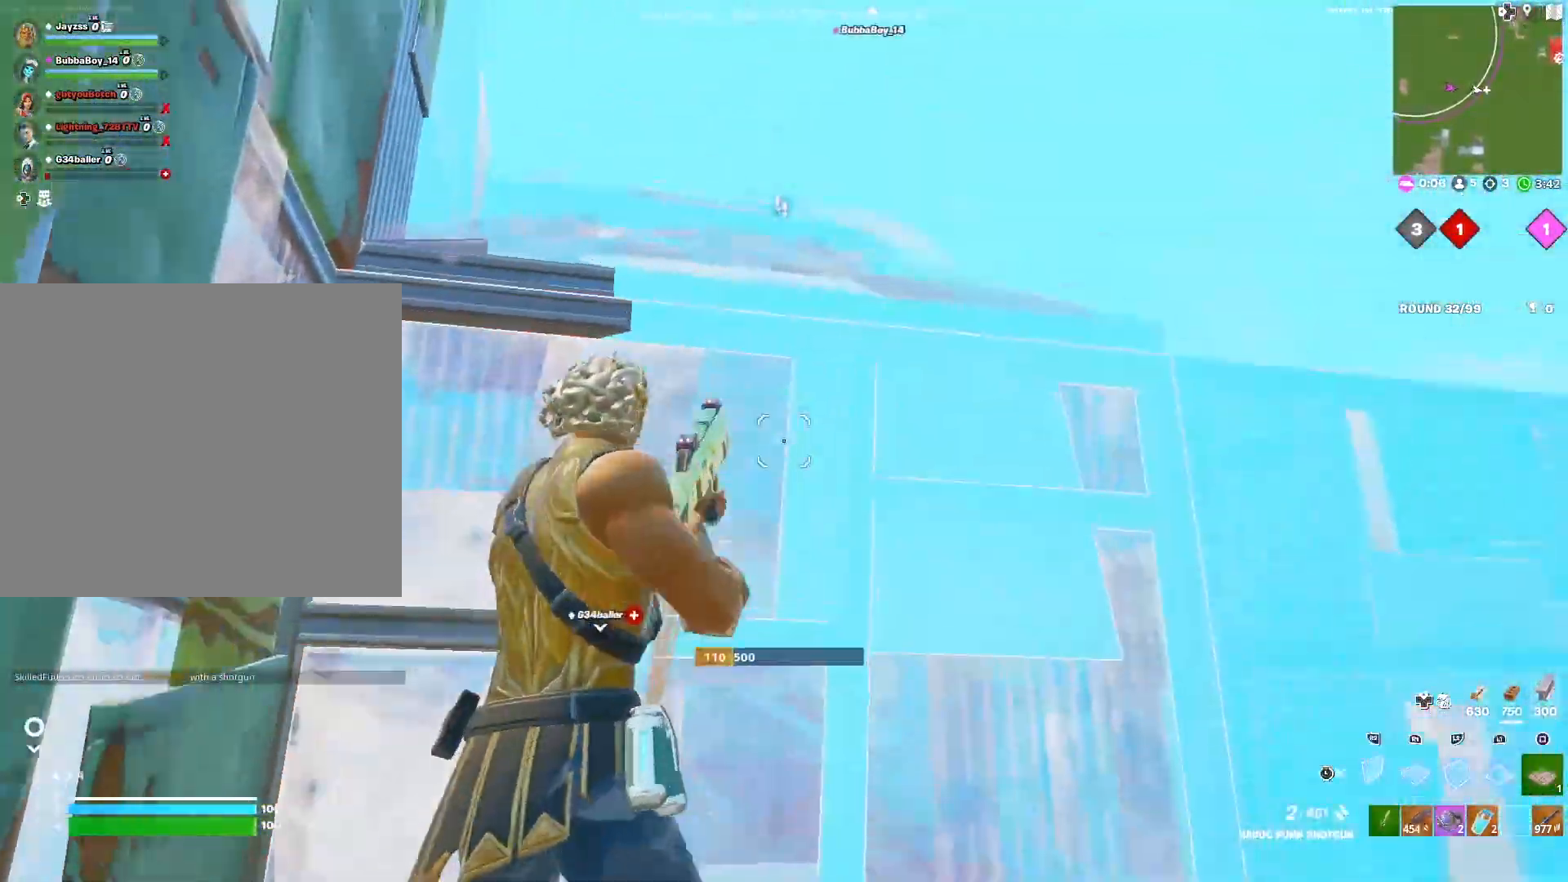
{"buttons": [], "left_stick": "center", "right_stick": "center", "events": [[67, "R3", "up"], [100, "L3", "up"], [150, "right_stick", "down"], [250, "right_stick", "center"], [300, "L3", "down"], [300, "left_stick", "up-right"], [417, "L3", "up"], [417, "left_stick", "center"]]}
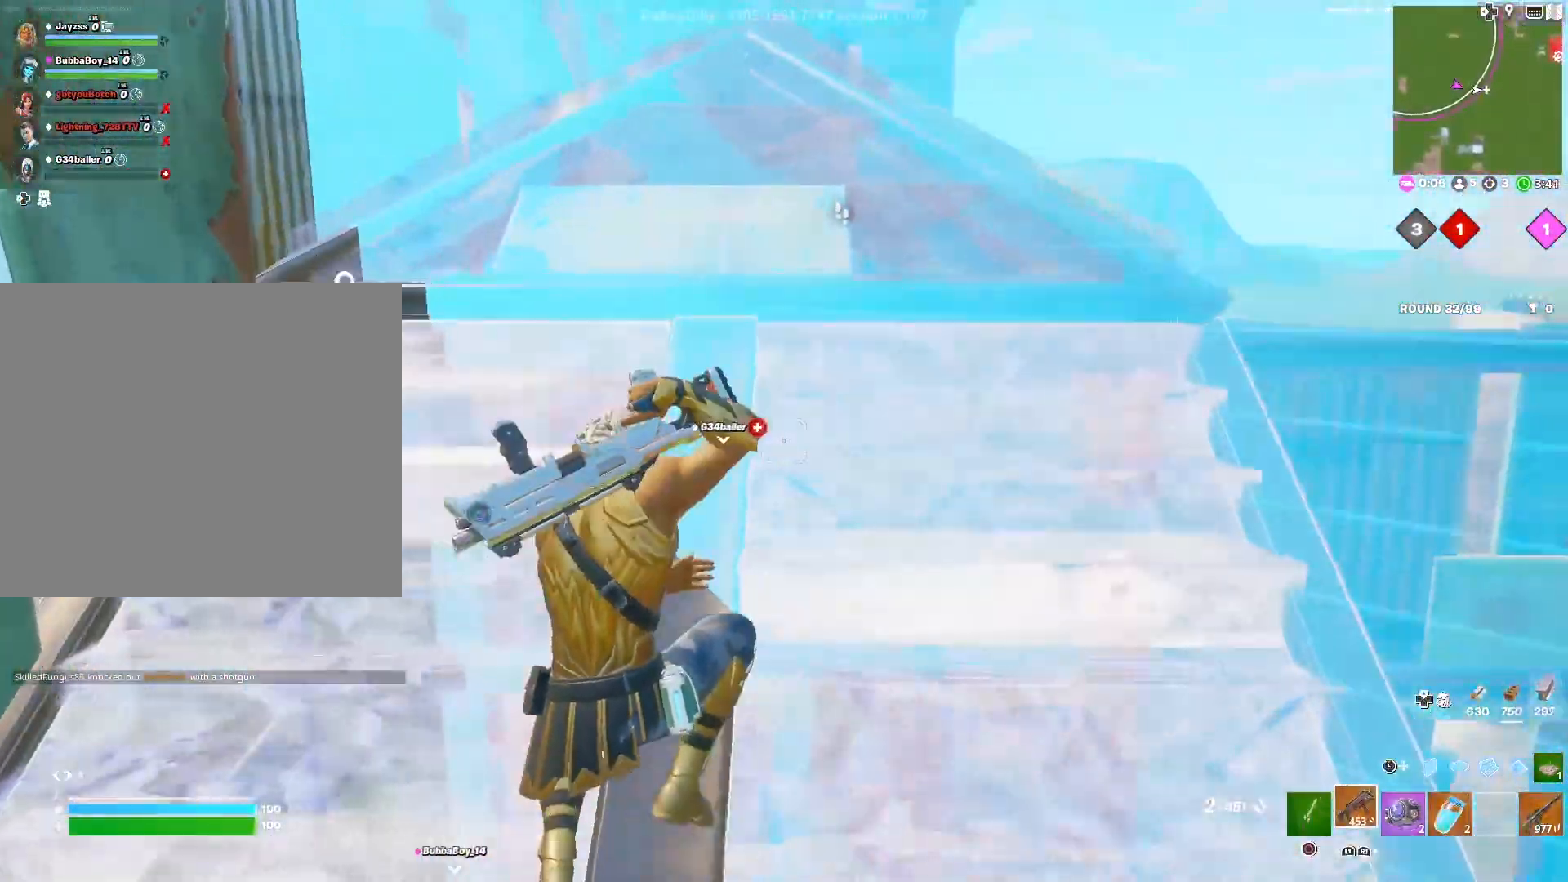
{"buttons": [], "left_stick": "right", "right_stick": "center", "events": [[100, "right_stick", "left"], [150, "left_stick", "right"], [183, "right_stick", "center"]]}
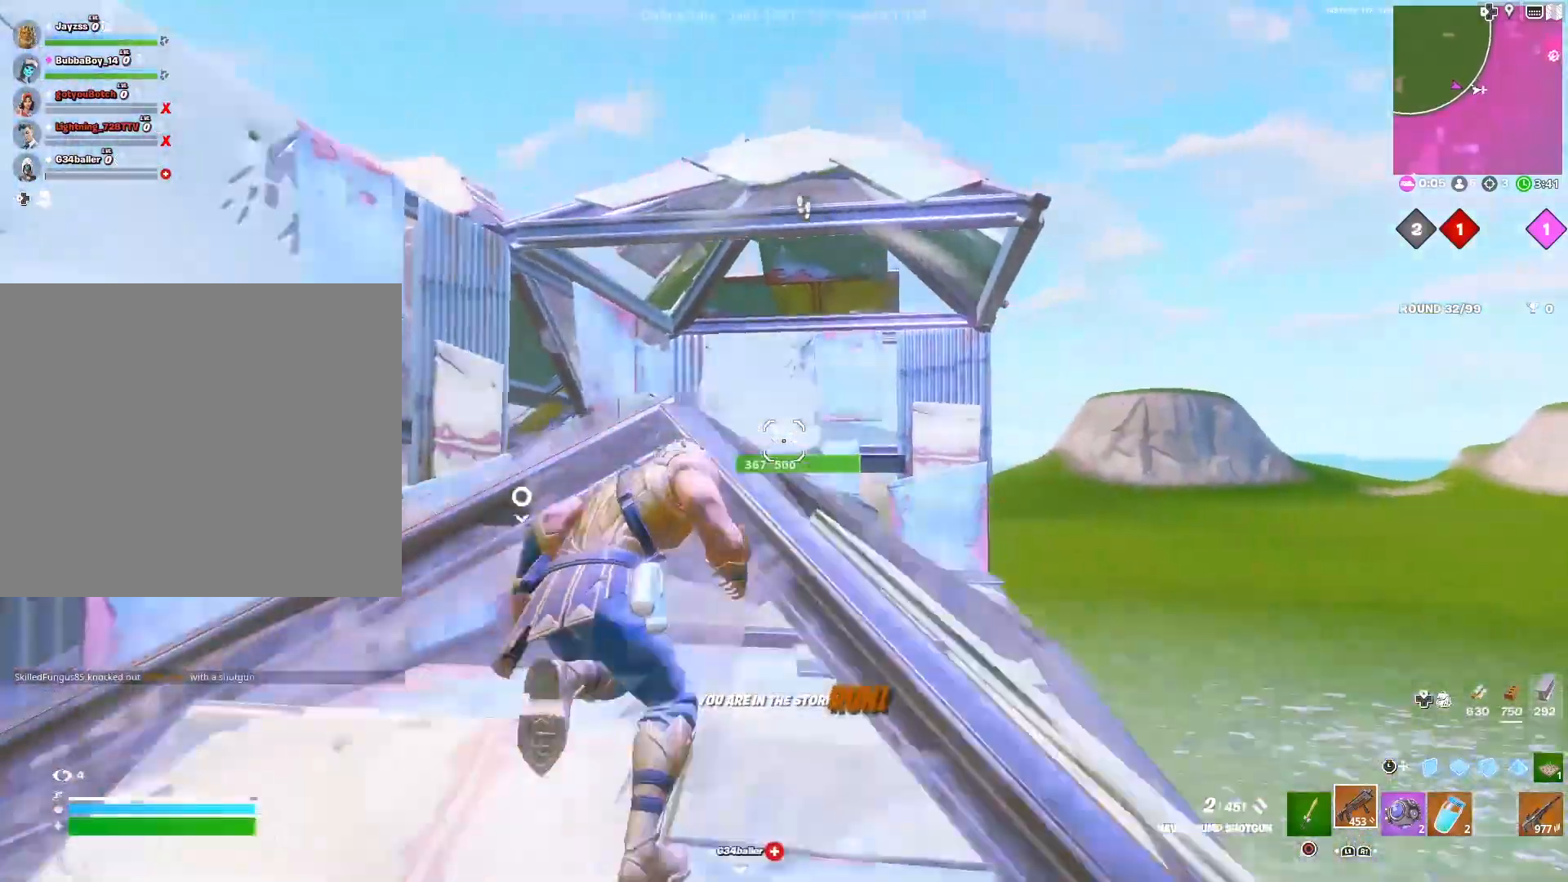
{"buttons": [], "left_stick": "left", "right_stick": "left", "events": [[83, "right_stick", "down-left"], [183, "left_stick", "center"], [233, "right_stick", "left"], [250, "left_stick", "left"], [333, "R3", "down"], [467, "R3", "up"]]}
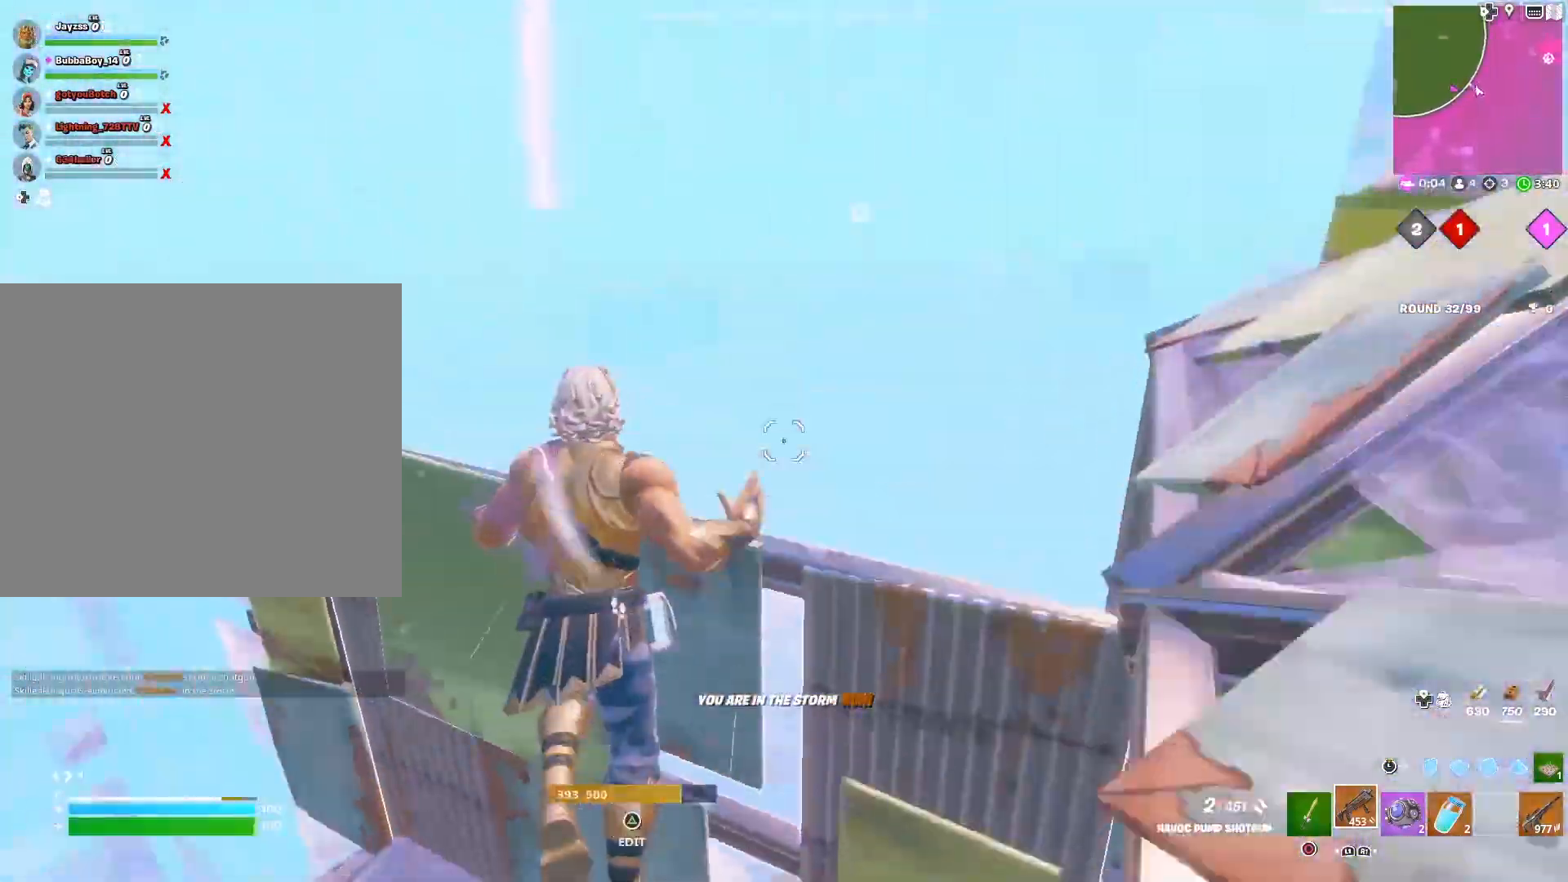
{"buttons": [], "left_stick": "right", "right_stick": "left", "events": [[267, "left_stick", "center"], [333, "left_stick", "right"]]}
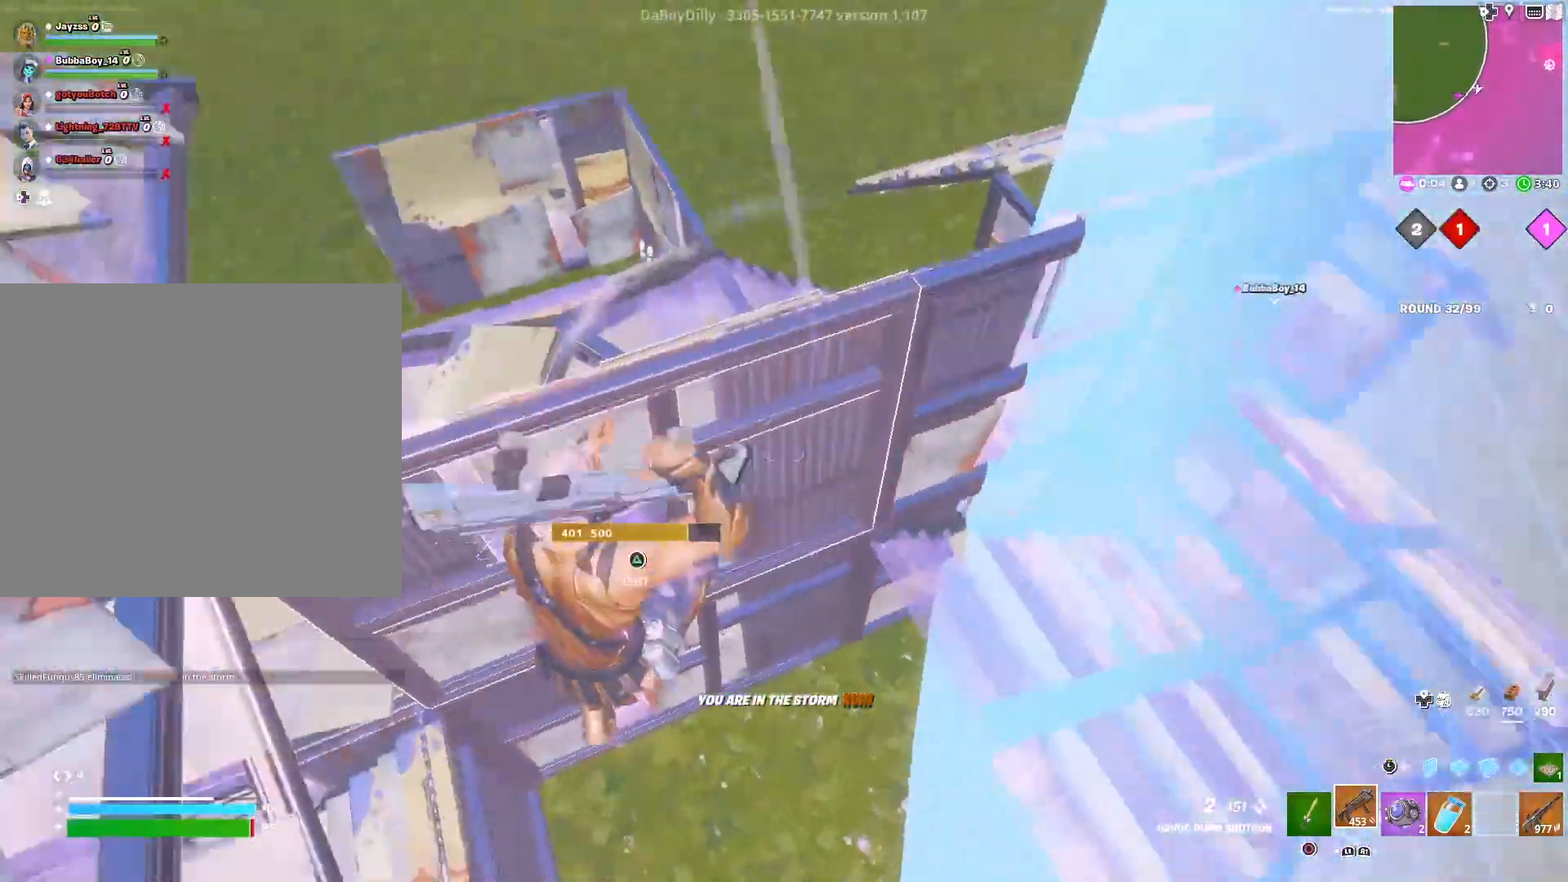
{"buttons": ["CROSS"], "left_stick": "down", "right_stick": "up-left", "events": [[33, "left_stick", "down-right"], [133, "CROSS", "down"], [167, "left_stick", "down"], [250, "right_stick", "up-left"]]}
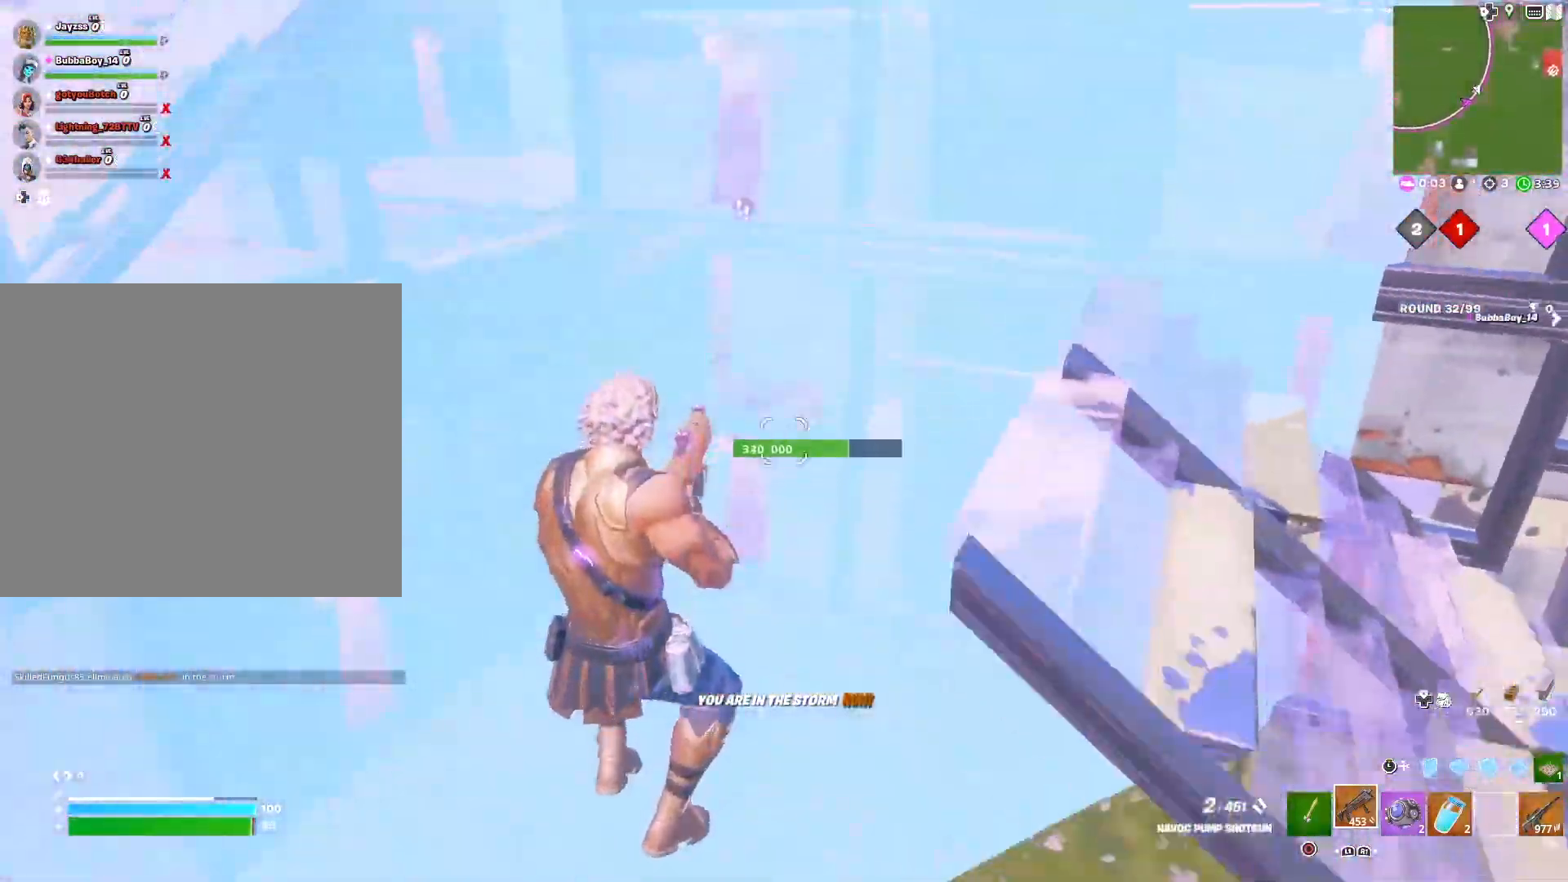
{"buttons": [], "left_stick": "down", "right_stick": "center", "events": [[33, "right_stick", "up"], [67, "CROSS", "up"], [133, "SQUARE", "down"], [133, "right_stick", "center"], [250, "SQUARE", "up"]]}
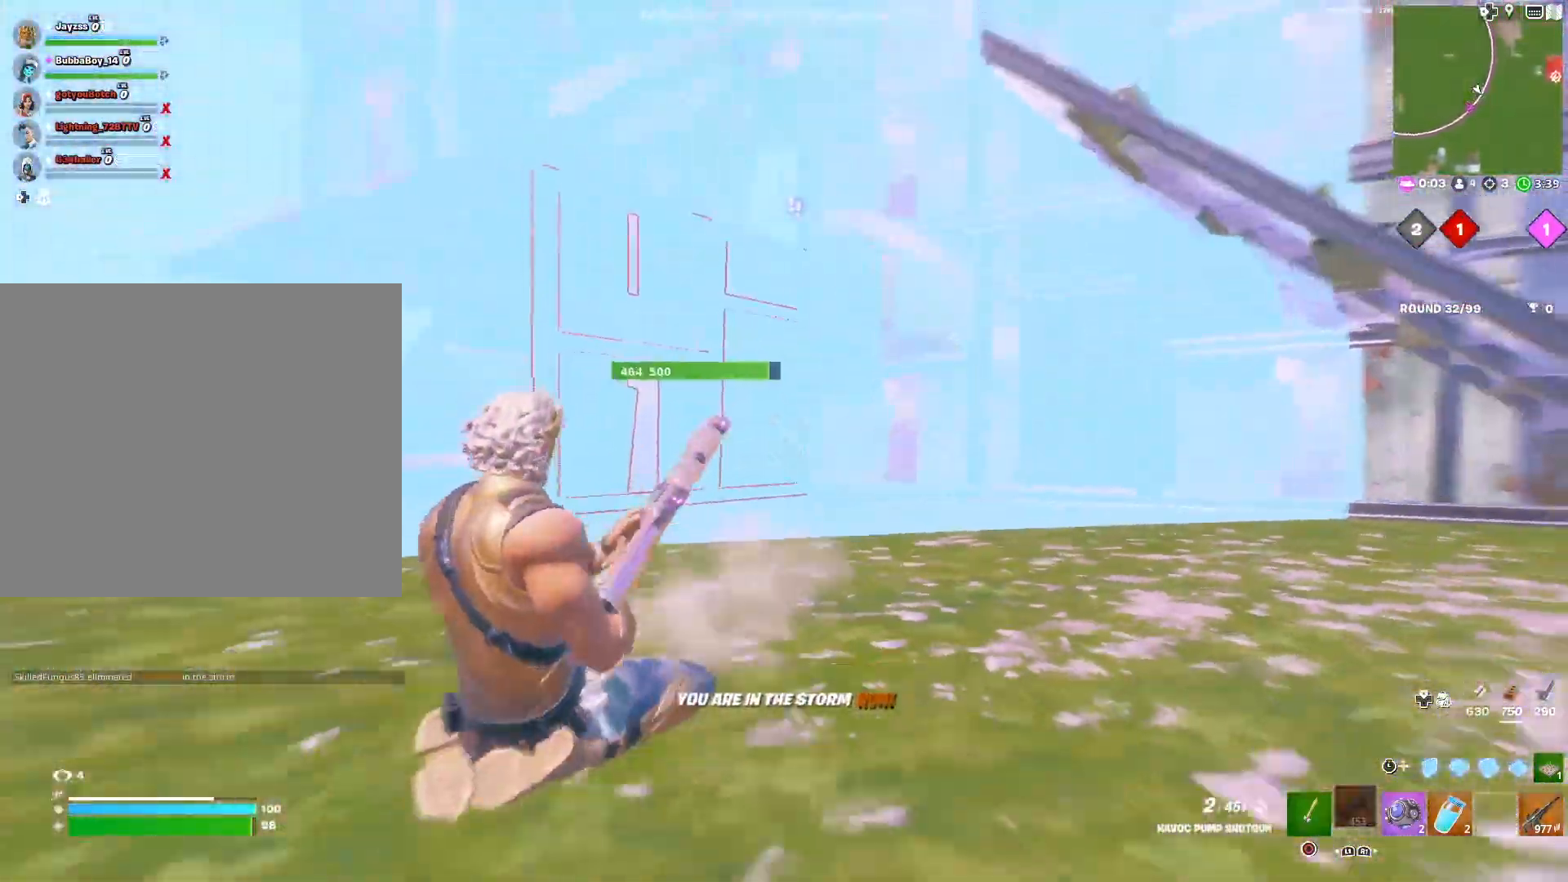
{"buttons": [], "left_stick": "down", "right_stick": "center", "events": [[150, "R3", "down"], [250, "R3", "up"]]}
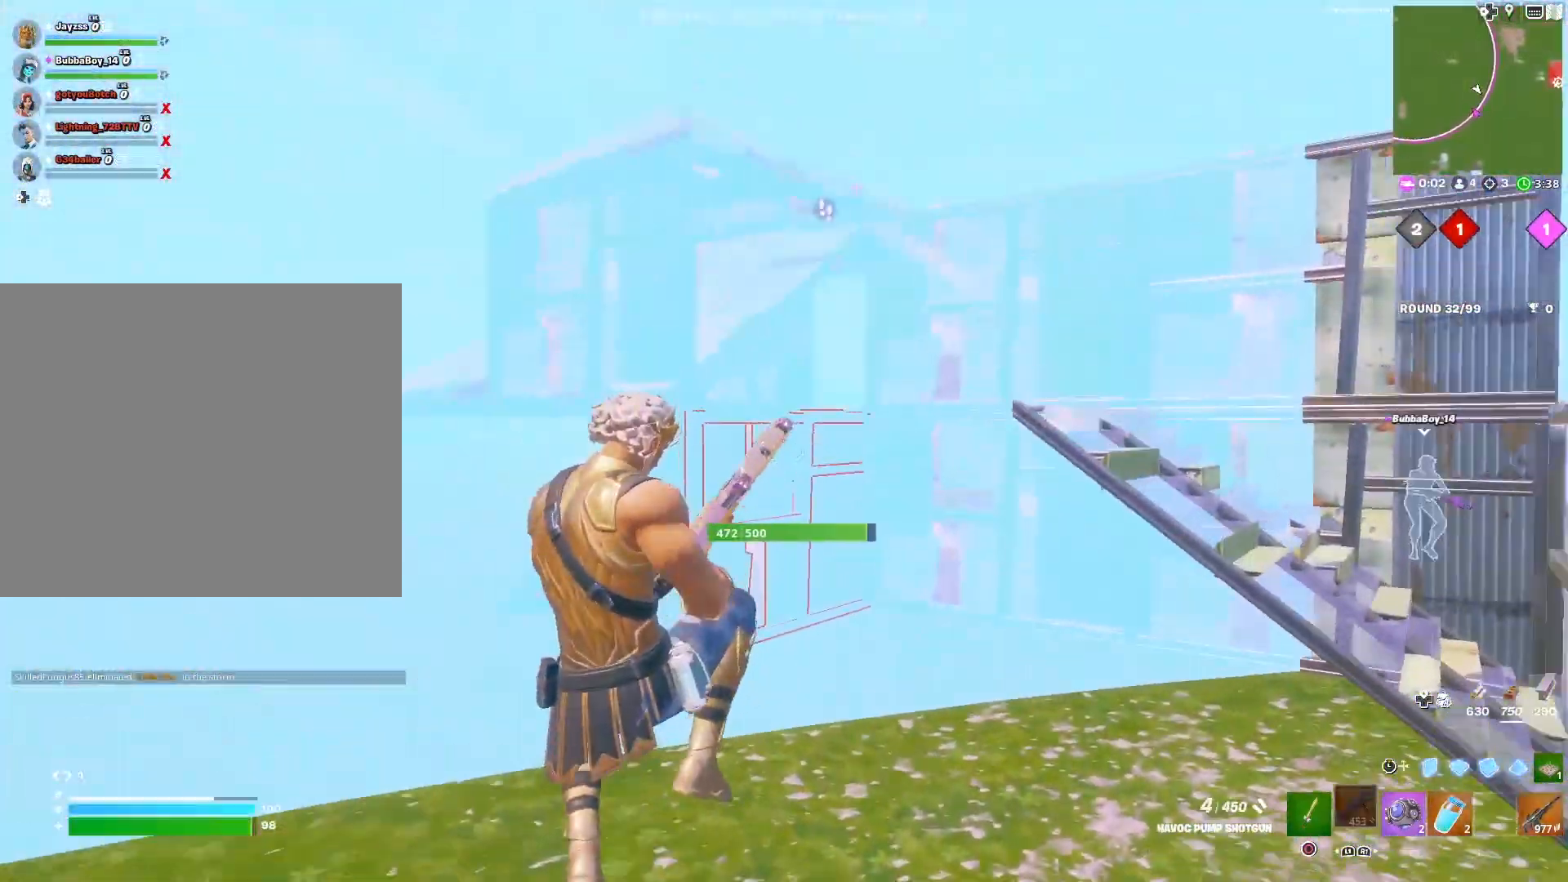
{"buttons": ["CROSS"], "left_stick": "down", "right_stick": "center"}
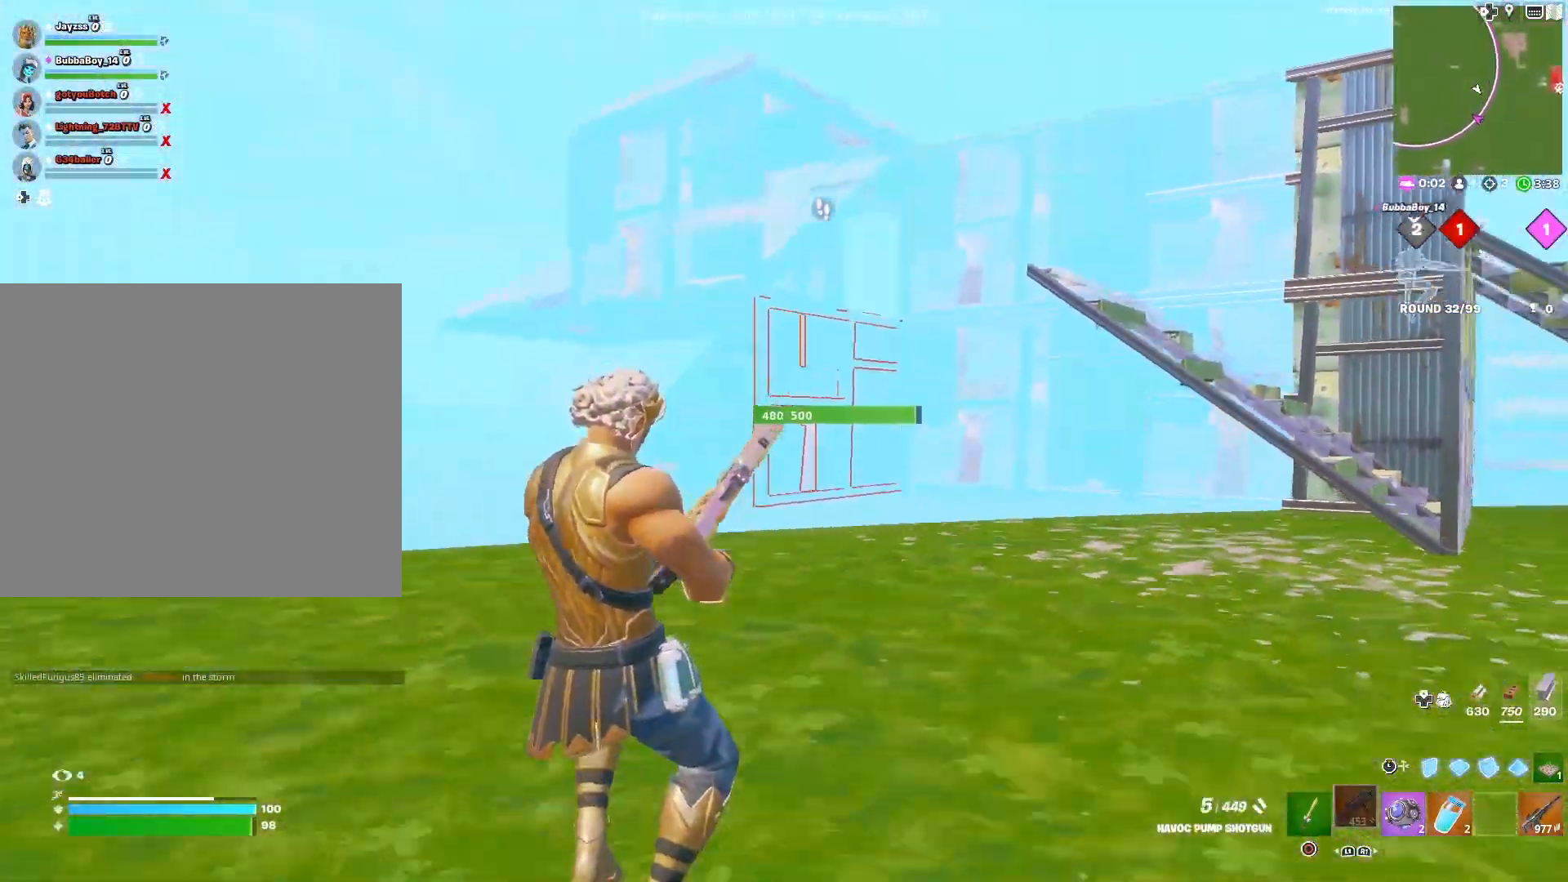
{"buttons": [], "left_stick": "down", "right_stick": "center", "events": [[200, "CROSS", "up"], [217, "R3", "down"], [317, "R3", "up"]]}
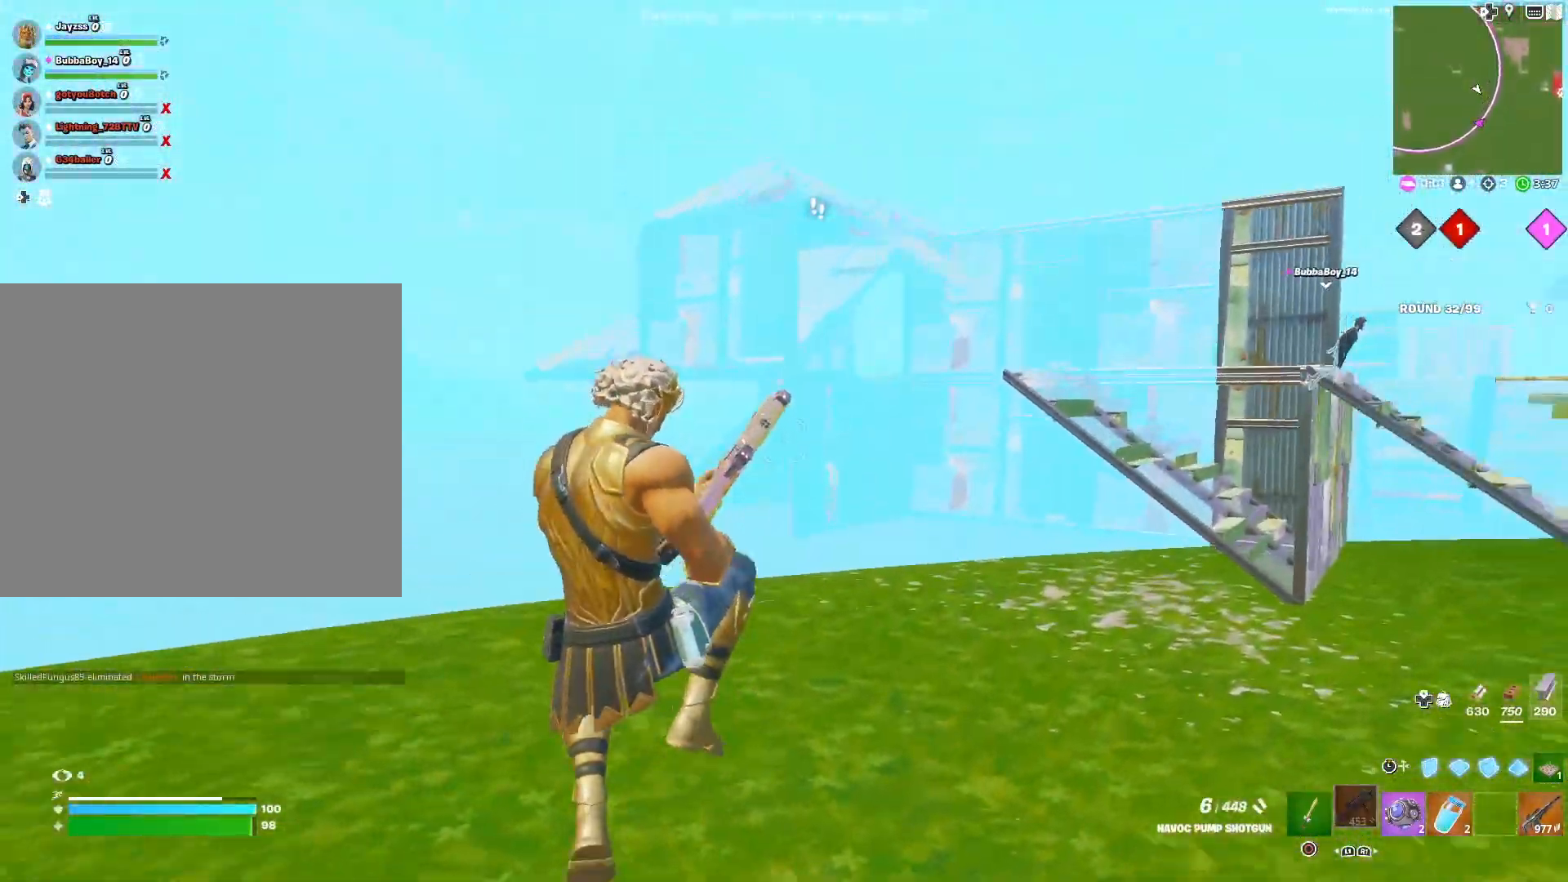
{"buttons": ["CROSS"], "left_stick": "down", "right_stick": "center", "events": [[317, "CROSS", "down"]]}
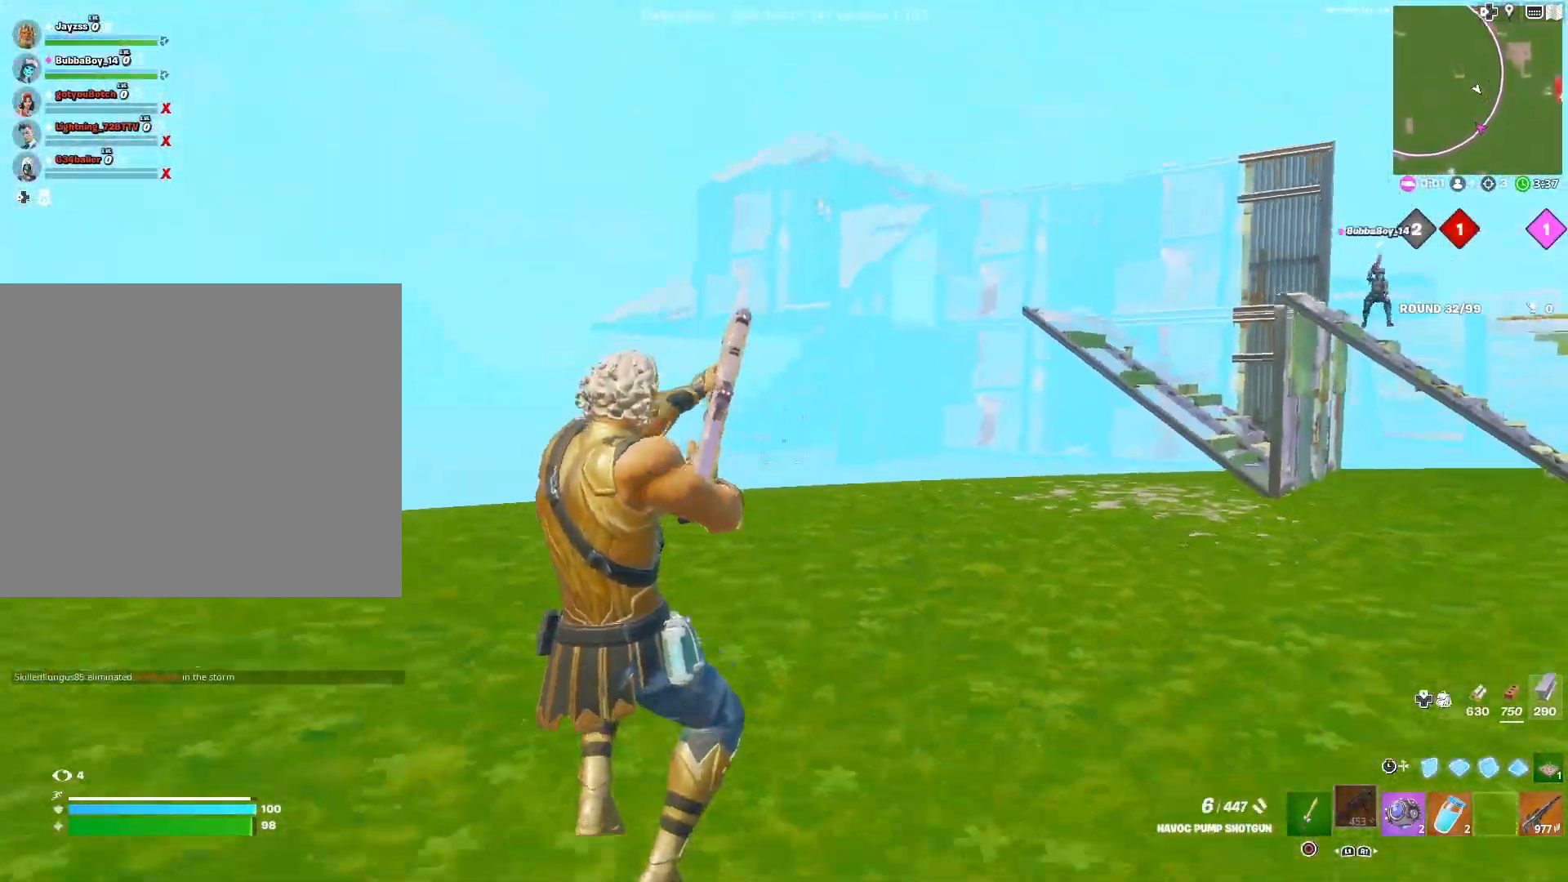
{"buttons": [], "left_stick": "down", "right_stick": "center", "events": [[167, "CROSS", "up"]]}
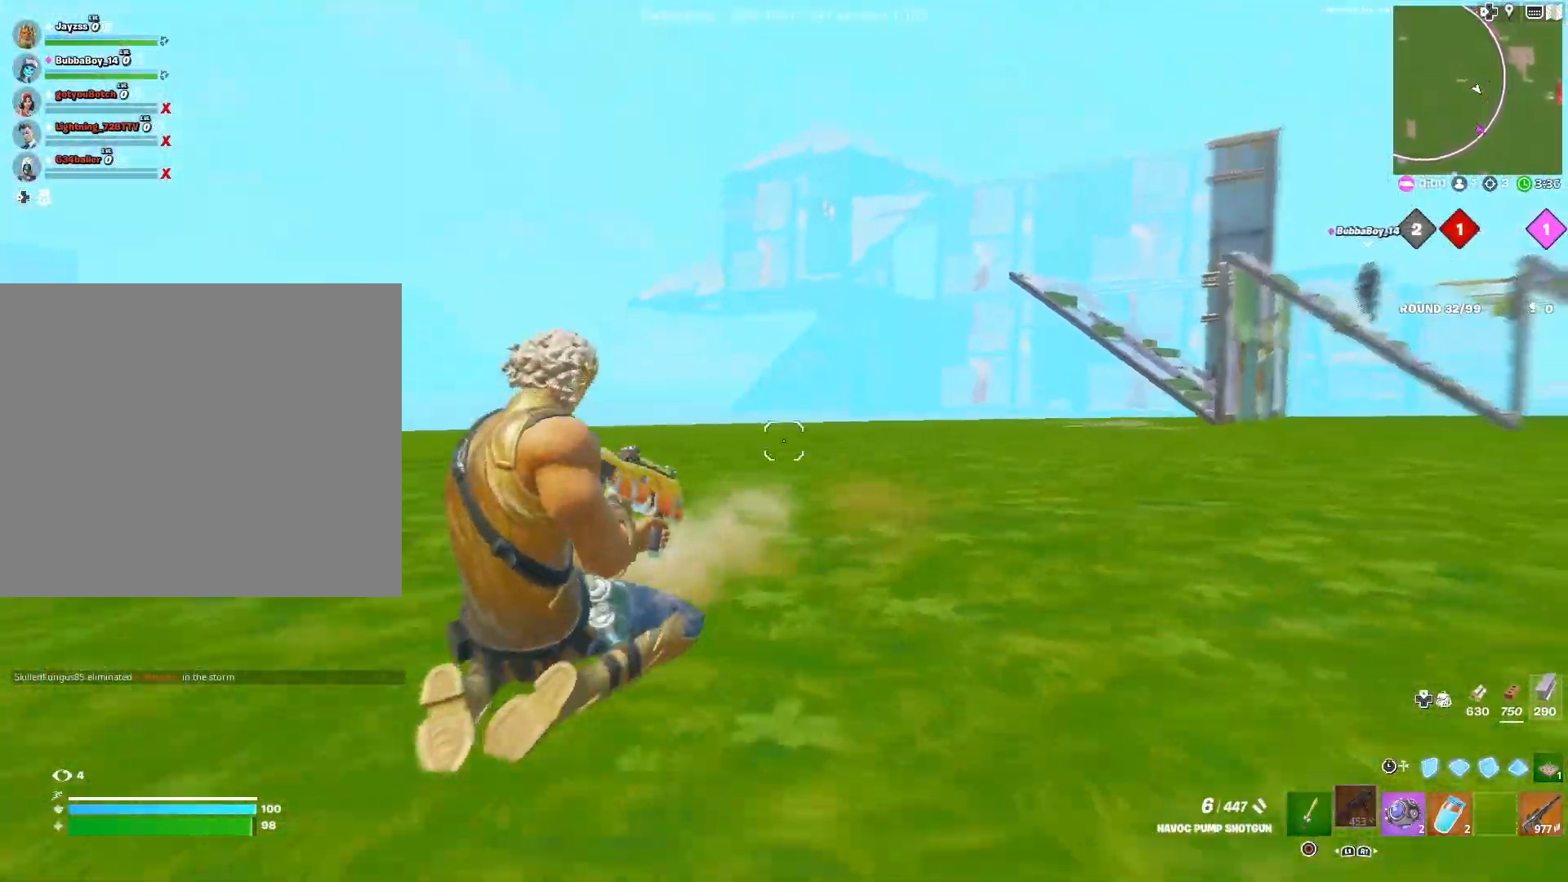
{"buttons": ["SQUARE"], "left_stick": "down", "right_stick": "center", "events": [[200, "R3", "down"], [300, "R3", "up"], [467, "SQUARE", "down"]]}
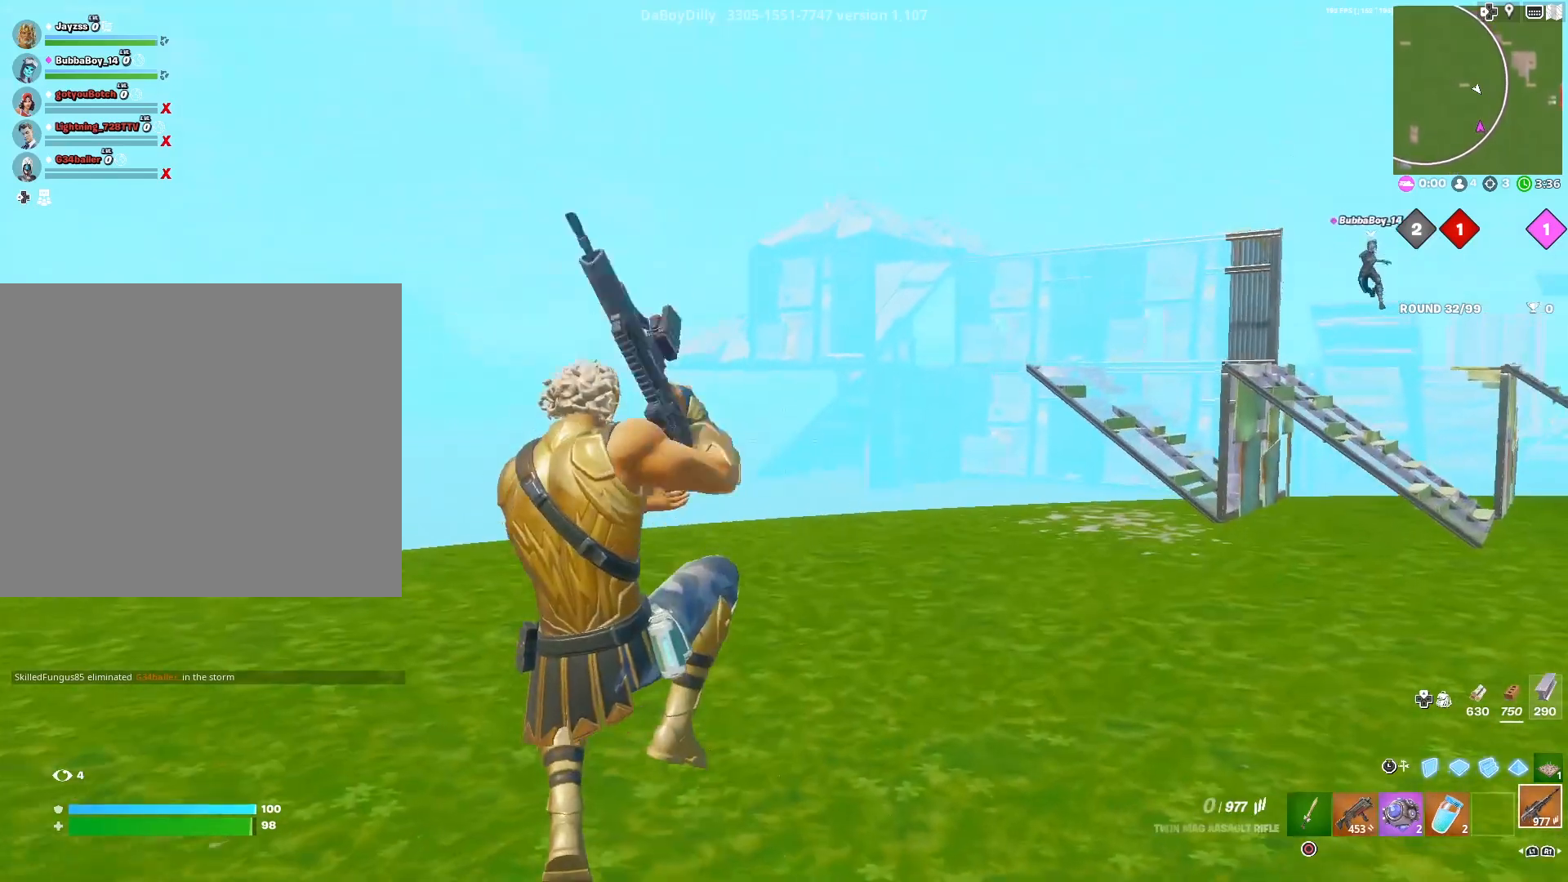
{"buttons": ["CROSS"], "left_stick": "down", "right_stick": "center", "events": [[50, "SQUARE", "up"], [133, "SQUARE", "down"], [217, "SQUARE", "up"], [350, "CROSS", "down"]]}
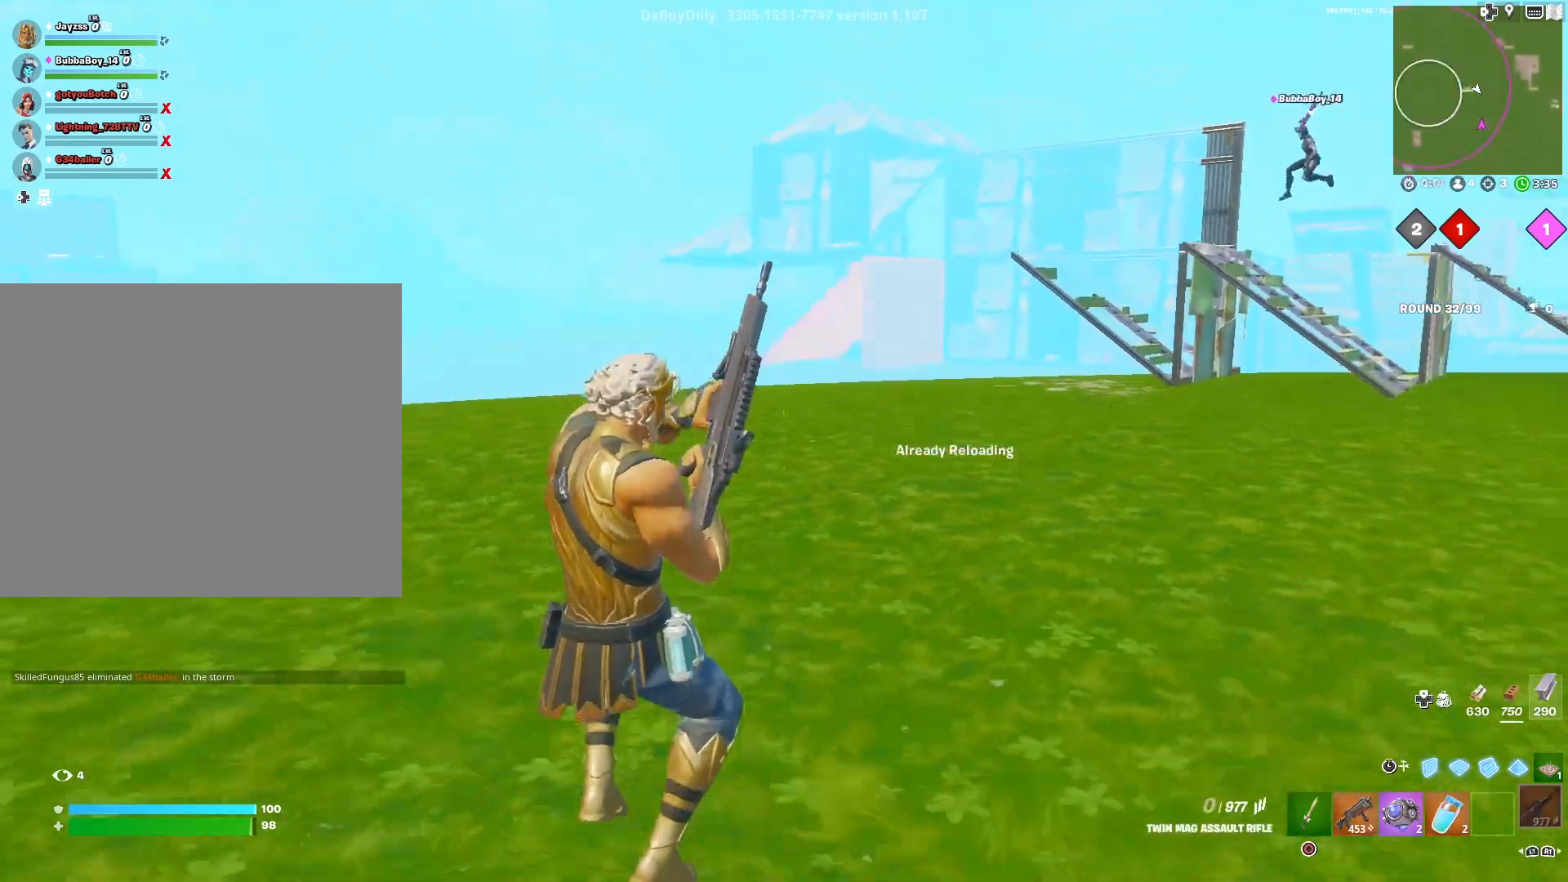
{"buttons": [], "left_stick": "down", "right_stick": "center", "events": [[150, "CROSS", "up"], [217, "R3", "down"], [317, "R3", "up"]]}
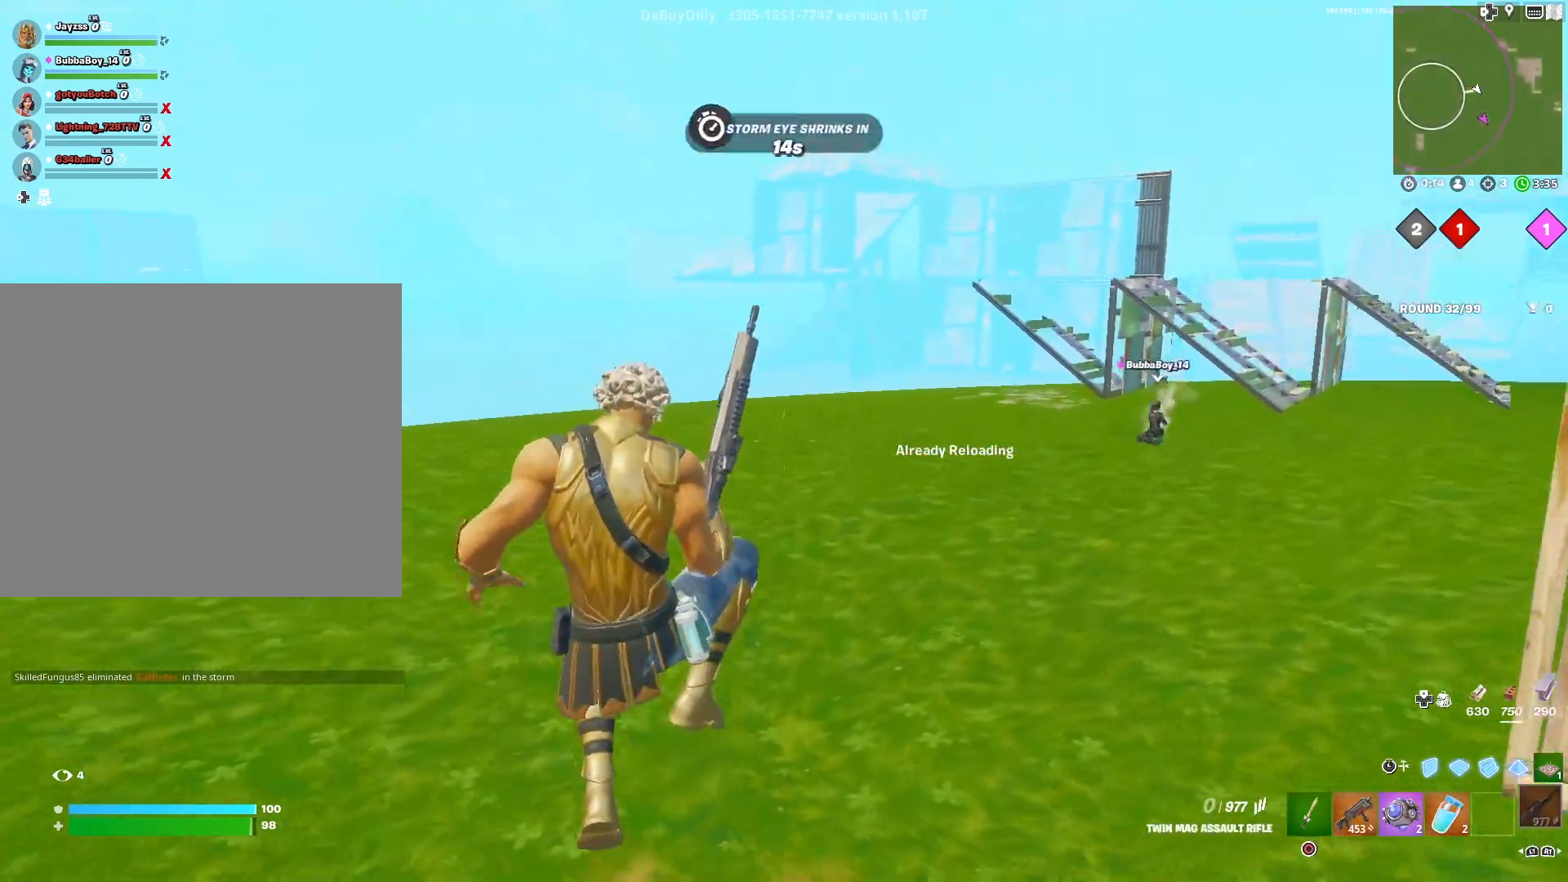
{"buttons": ["CROSS"], "left_stick": "down-right", "right_stick": "right", "events": [[300, "CROSS", "down"], [450, "right_stick", "right"], [500, "left_stick", "down-right"]]}
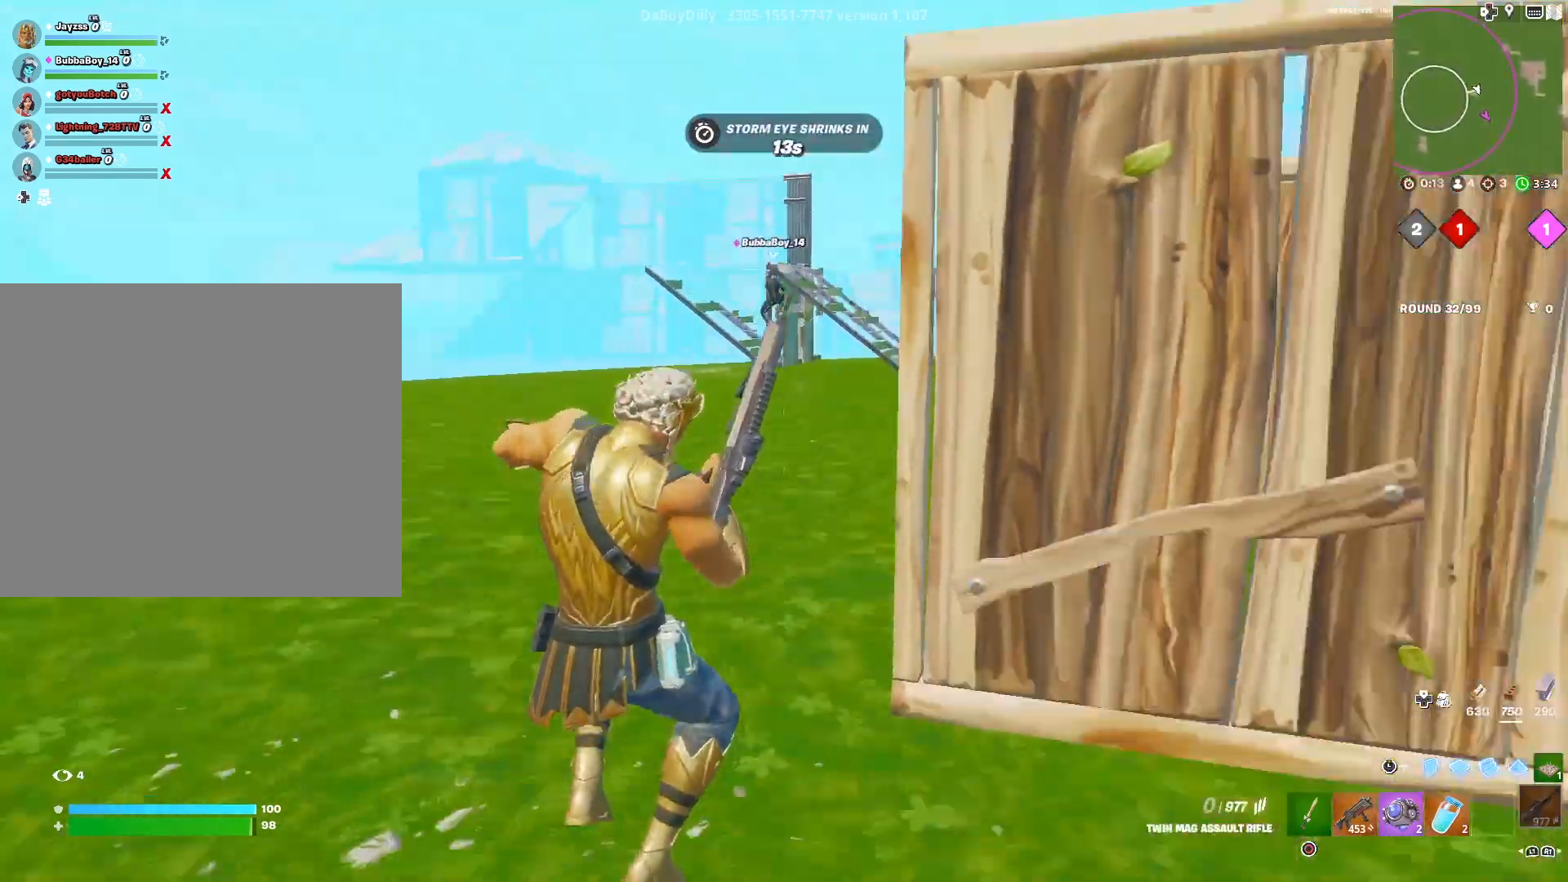
{"buttons": [], "left_stick": "right", "right_stick": "right", "events": [[133, "left_stick", "right"], [267, "CROSS", "up"], [367, "R3", "down"], [367, "right_stick", "center"], [417, "R3", "up"], [417, "right_stick", "right"]]}
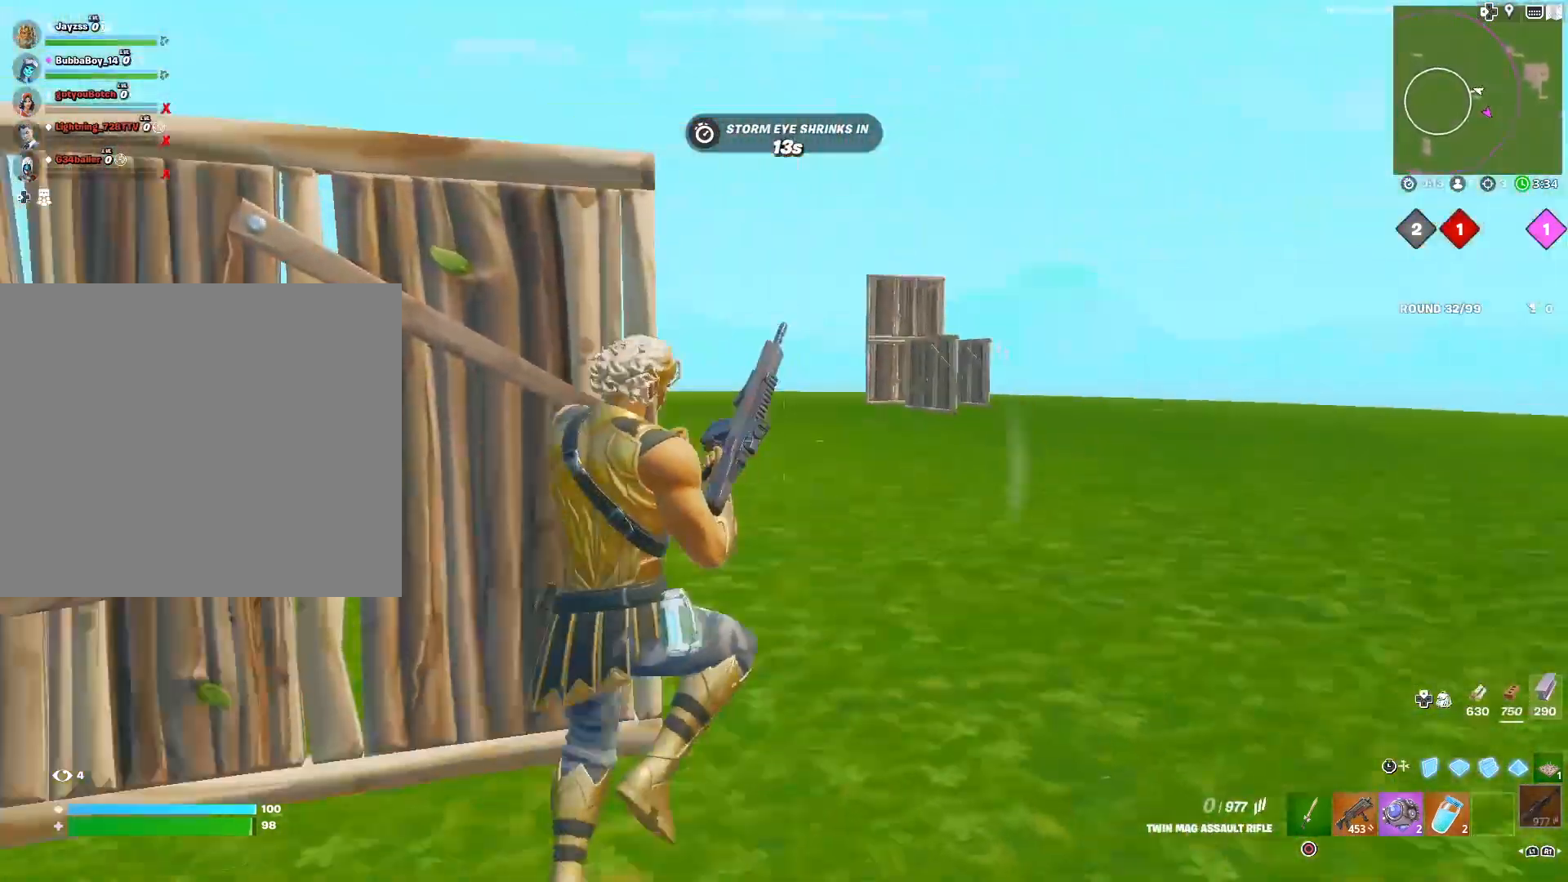
{"buttons": ["CROSS"], "left_stick": "left", "right_stick": "center", "events": [[83, "left_stick", "center"], [150, "left_stick", "left"], [367, "CROSS", "down"], [400, "right_stick", "center"]]}
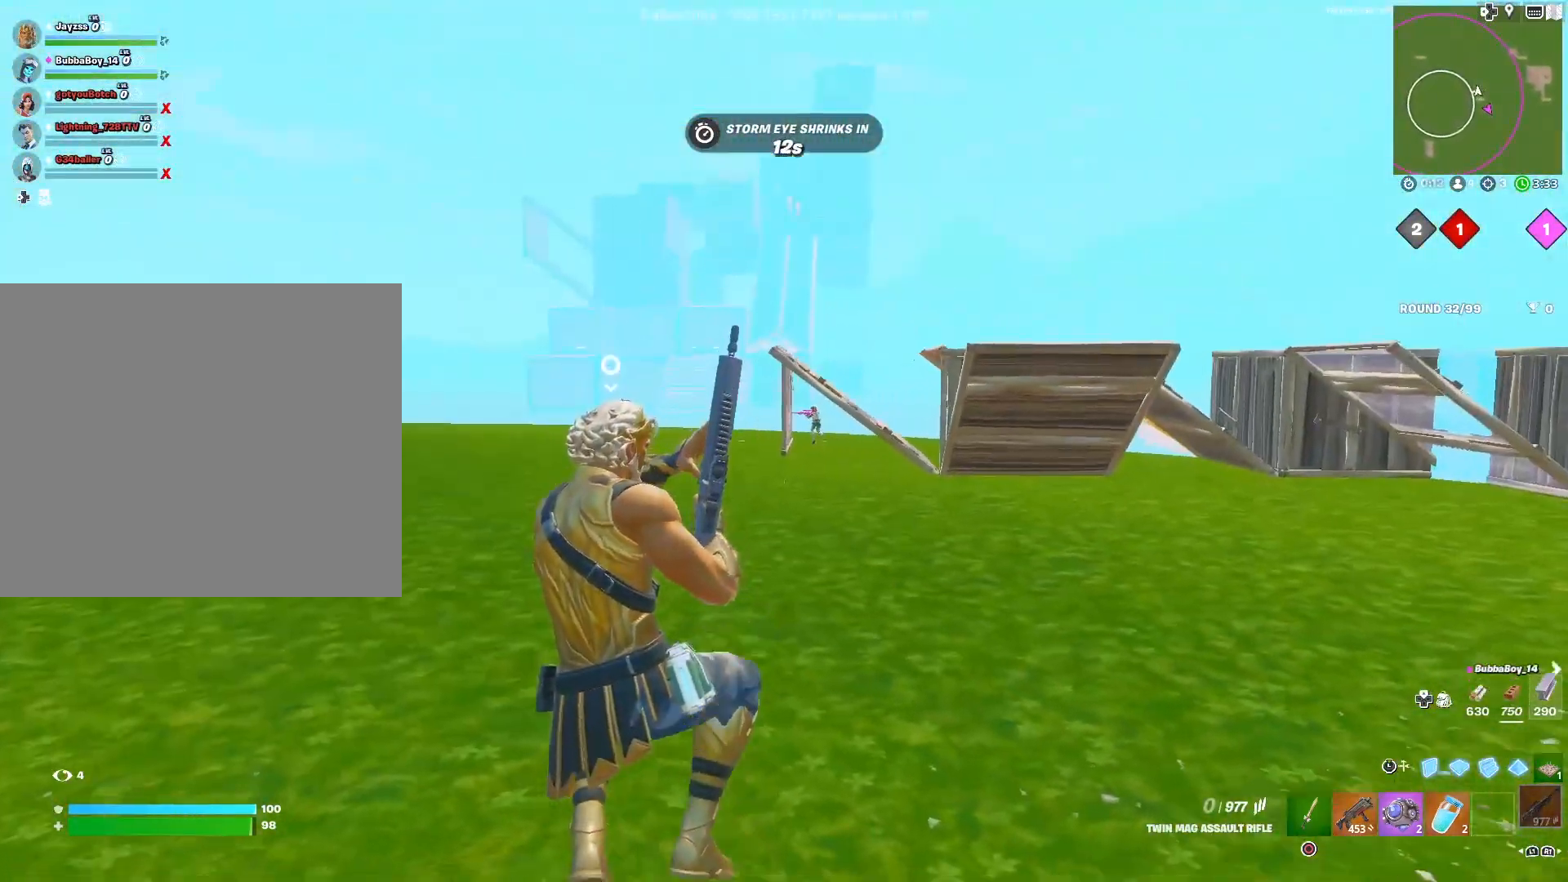
{"buttons": [], "left_stick": "down-left", "right_stick": "center", "events": [[67, "left_stick", "down-left"], [400, "CROSS", "up"]]}
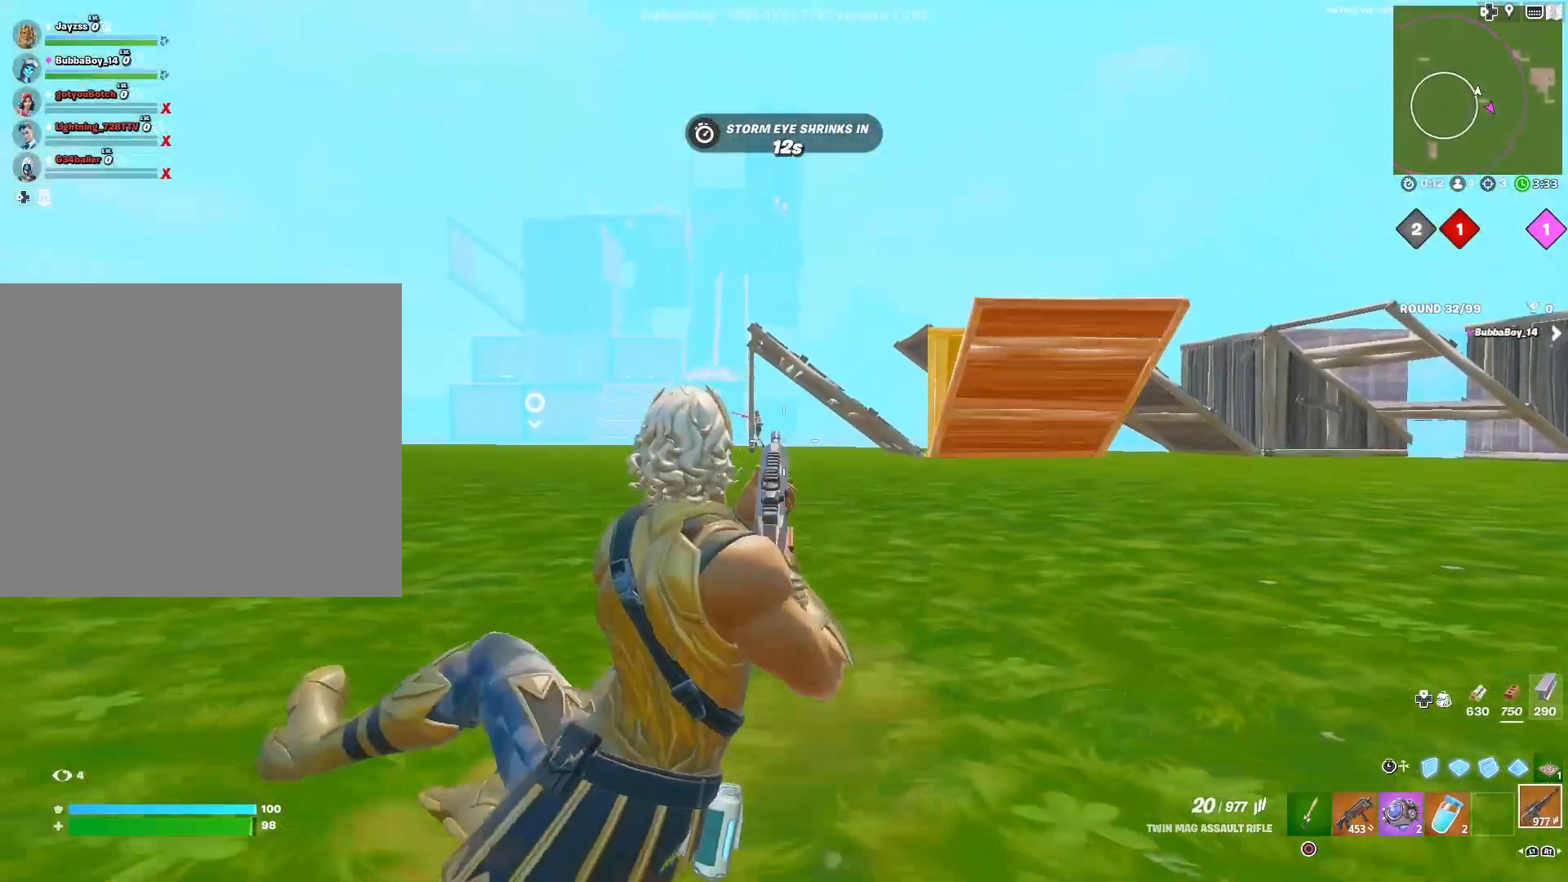
{"buttons": [], "left_stick": "down-left", "right_stick": "center", "events": []}
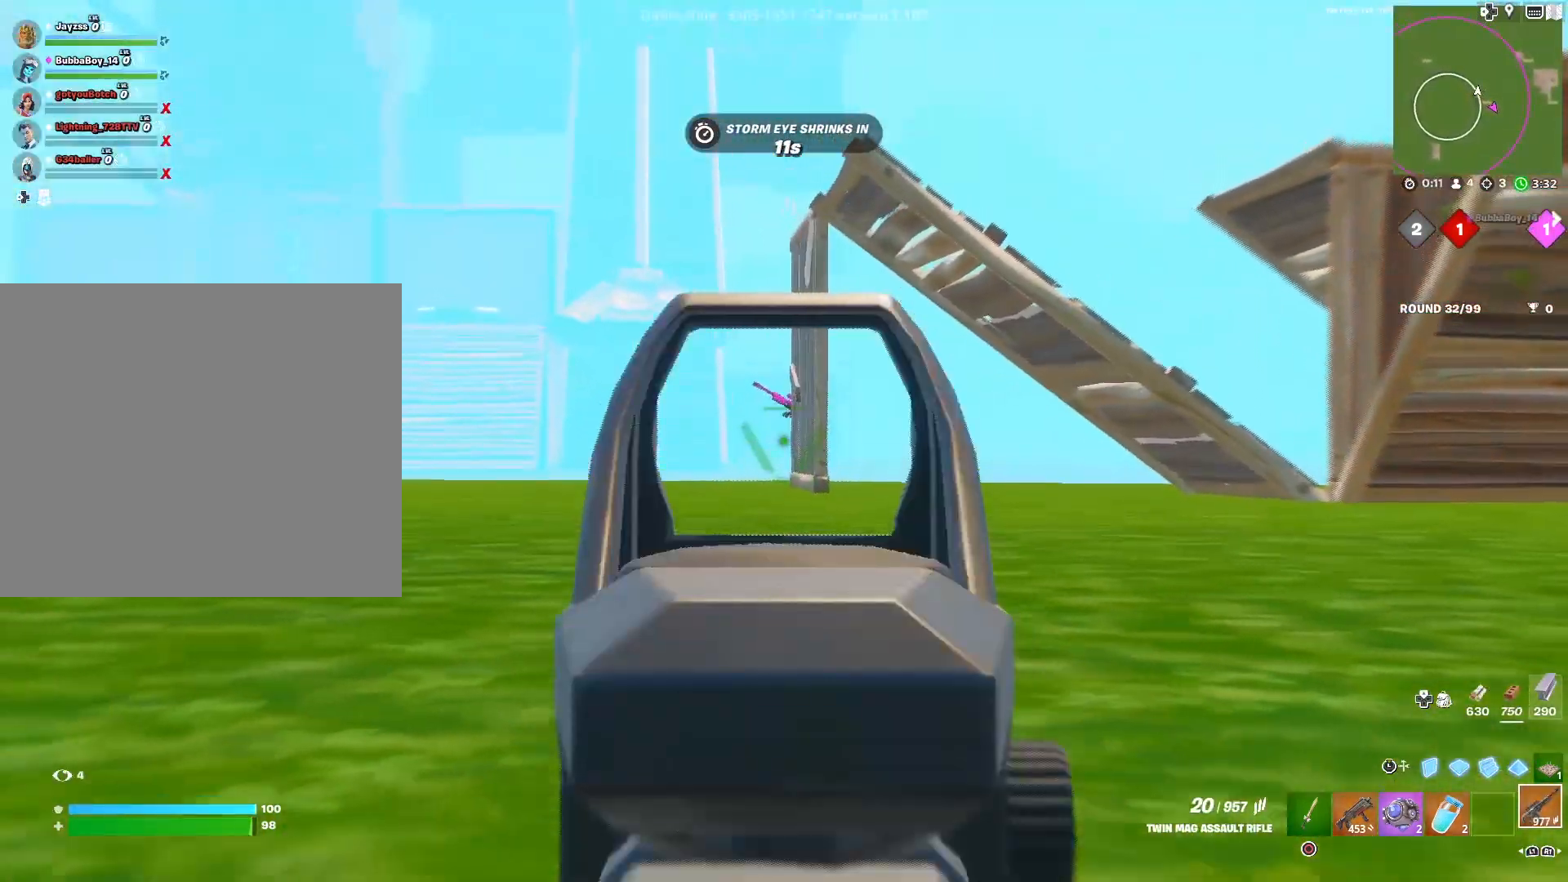
{"buttons": [], "left_stick": "down-left", "right_stick": "center", "events": [[17, "right_stick", "right"], [133, "right_stick", "center"]]}
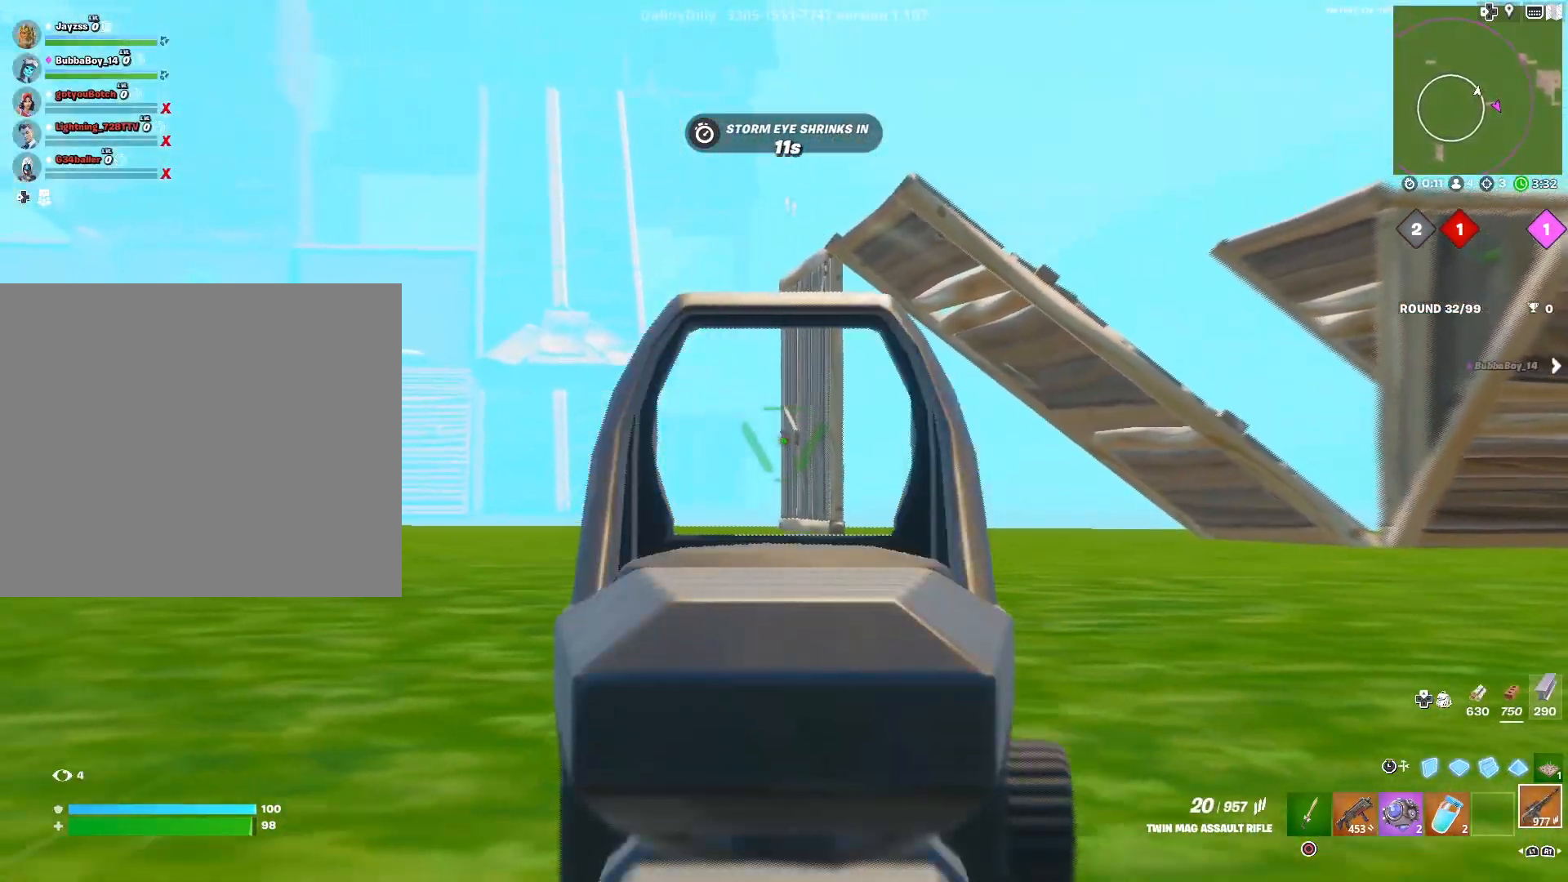
{"buttons": [], "left_stick": "down-left", "right_stick": "center", "events": []}
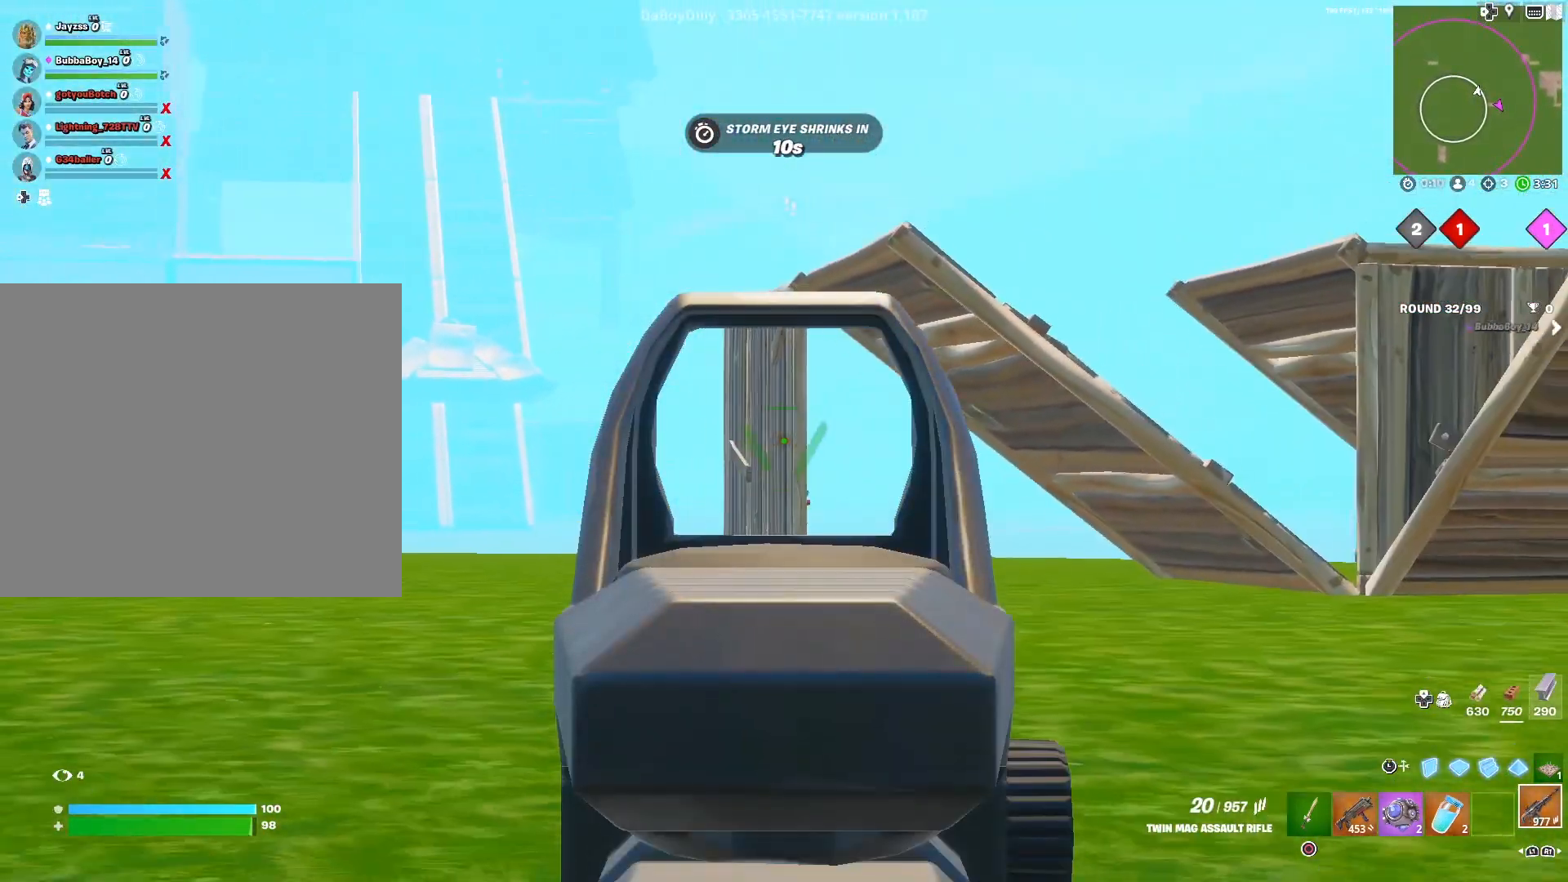
{"buttons": ["L3"], "left_stick": "left", "right_stick": "center", "events": [[50, "right_stick", "right"], [100, "right_stick", "center"], [150, "left_stick", "left"], [200, "L3", "down"], [200, "right_stick", "down-left"], [317, "L3", "up"], [383, "right_stick", "left"], [500, "L3", "down"], [500, "right_stick", "center"]]}
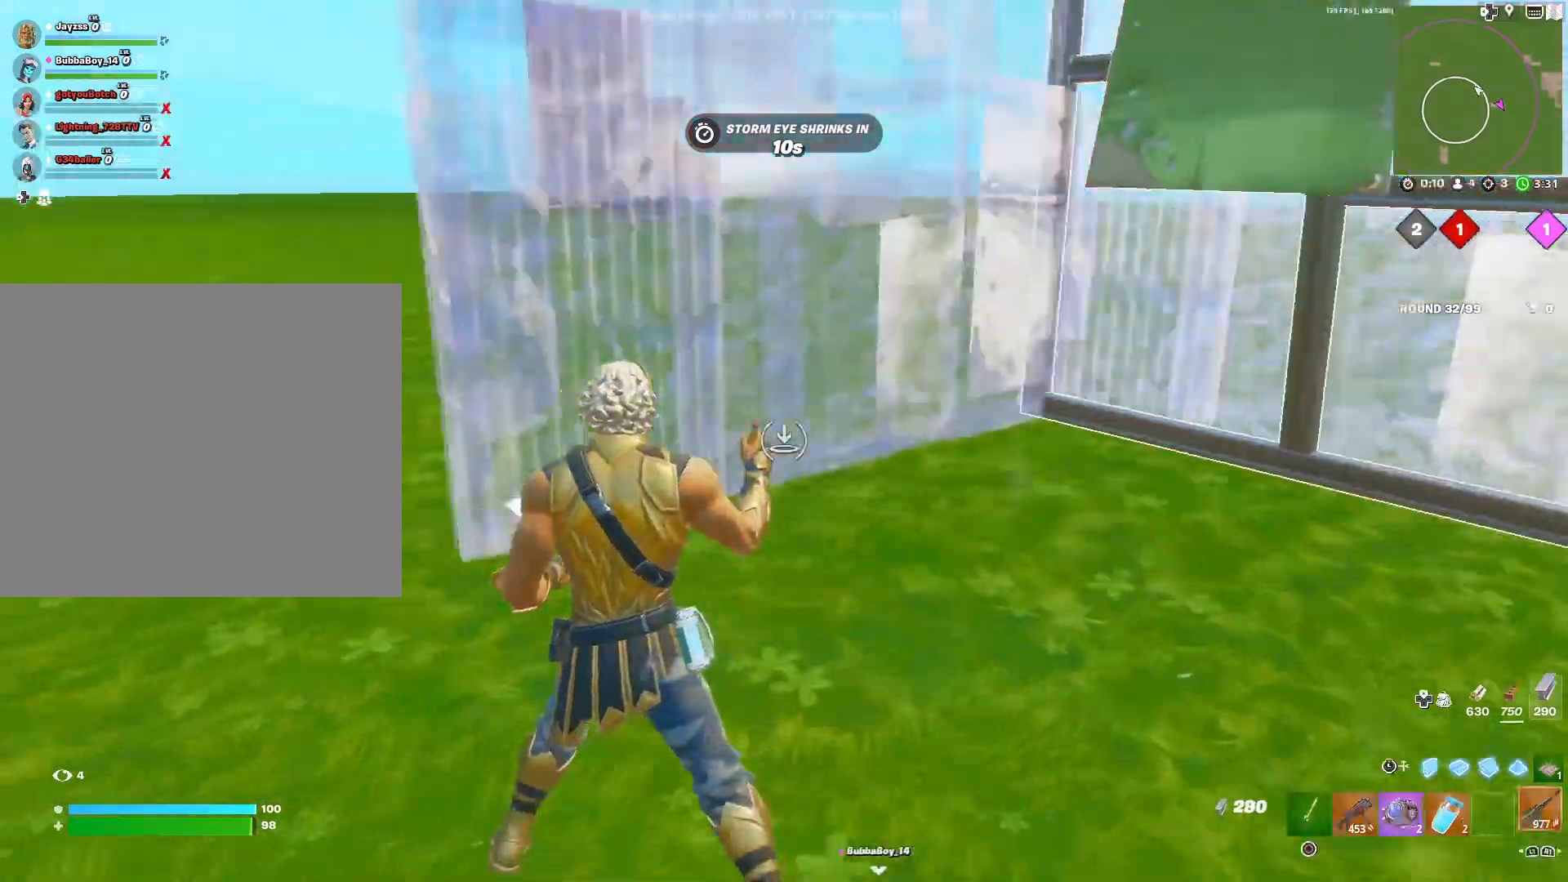
{"buttons": [], "left_stick": "right", "right_stick": "center", "events": [[100, "L3", "up"], [133, "right_stick", "left"], [200, "left_stick", "right"], [217, "right_stick", "center"]]}
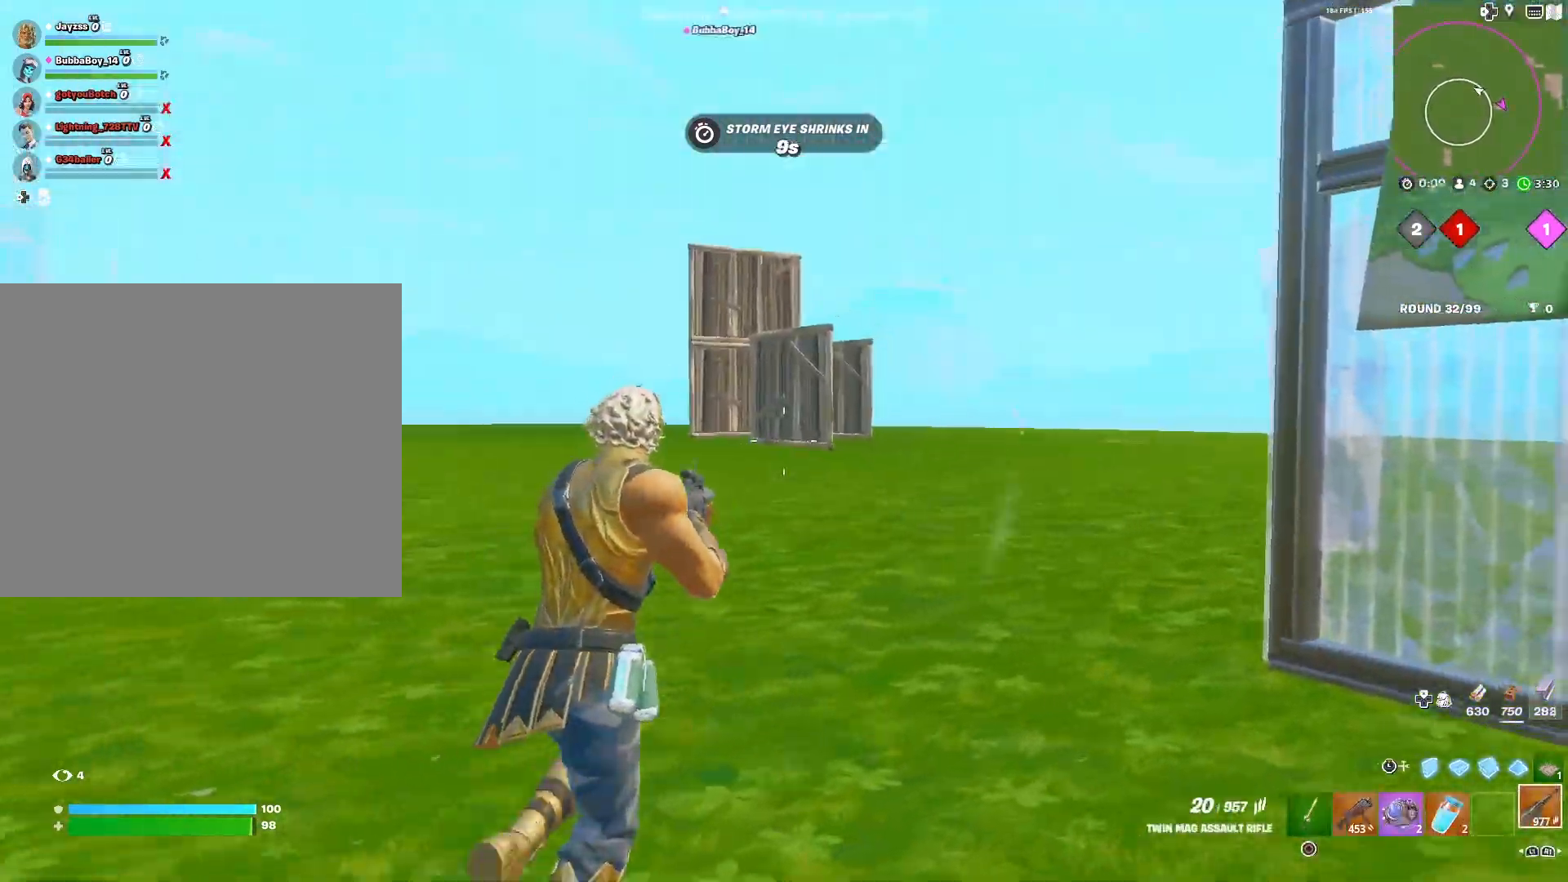
{"buttons": [], "left_stick": "right", "right_stick": "center", "events": [[50, "right_stick", "left"], [133, "left_stick", "down-right"], [300, "left_stick", "down-left"], [317, "right_stick", "center"], [367, "R3", "down"], [450, "R3", "up"], [483, "left_stick", "right"]]}